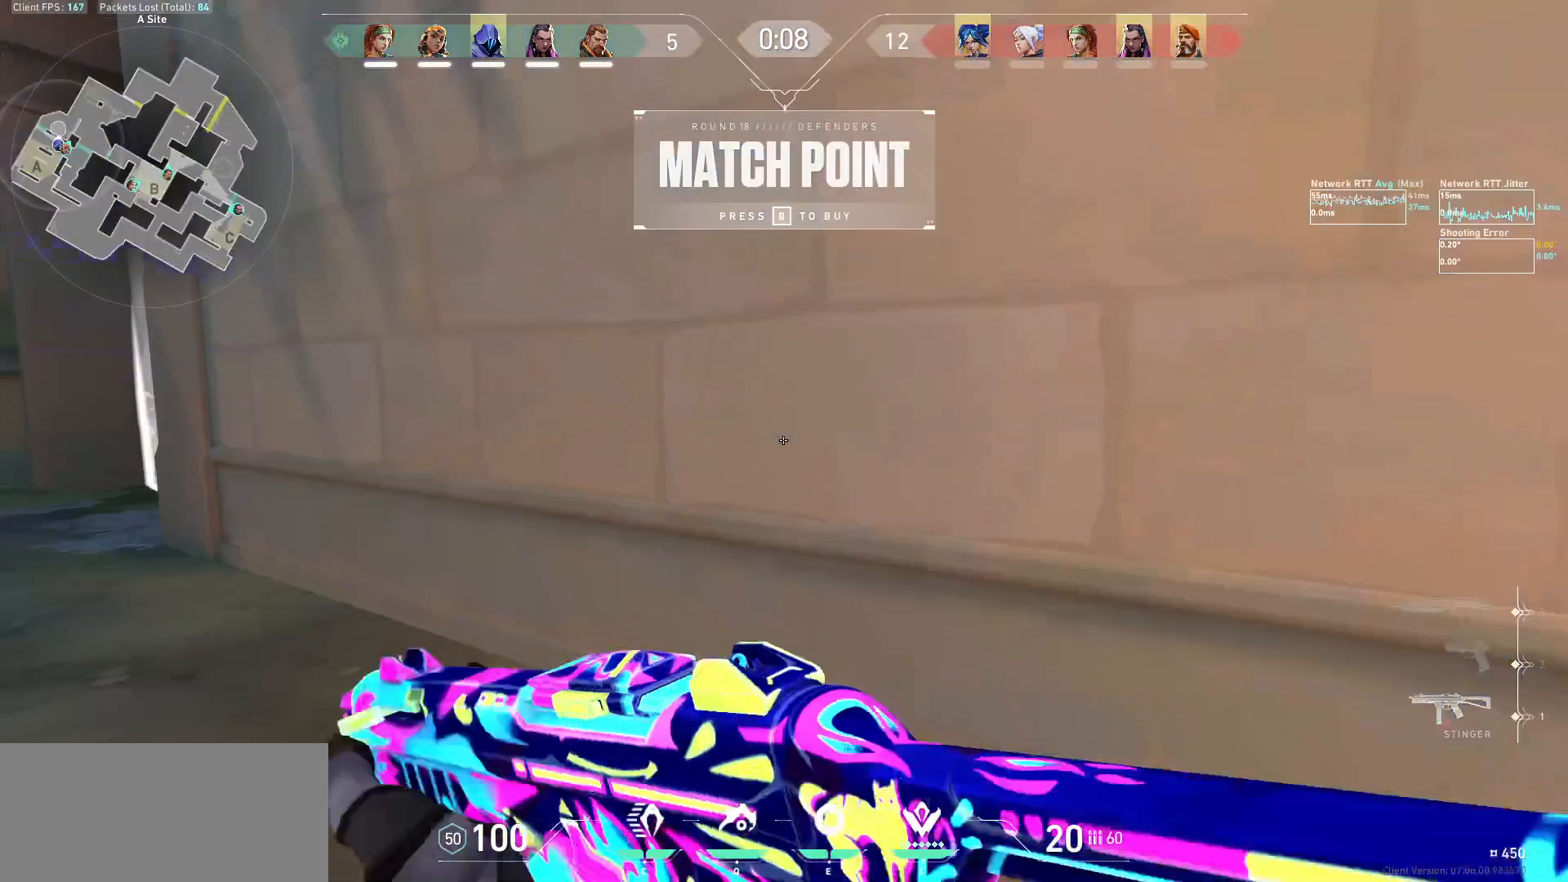
Gameplay with keyboard and mouse; each line is a JSON object with the keys and mouse buttons held at the frame after it. "events" lists presses ("down") and releases ("up") of "a", "ctrl", "d", "e", "f", "q", "r", "s", "shift", "space", "tab", "w", "mouse_left", "mouse_wheel", "mouse_right", "mouse_mb4" and "mouse_mb5" between this image and that frame as [ms after this image, input, new state], when the widget could be followed in between. "mouse_left", "mouse_wheel", "mouse_right", "mouse_mb4", "mouse_mb5" = the "left", "wheel", "right", "mb4", "mb5" buttons of the "mouse" list. No other keys are recorded. "wheel" means that the mouse wheel is clicked or scrolled. Not read: mouse_move.
{"keys": ["w"], "mouse": [], "events": [[33, "w", "down"], [67, "a", "up"], [167, "a", "down"], [200, "a", "up"], [300, "a", "down"], [433, "a", "up"]]}
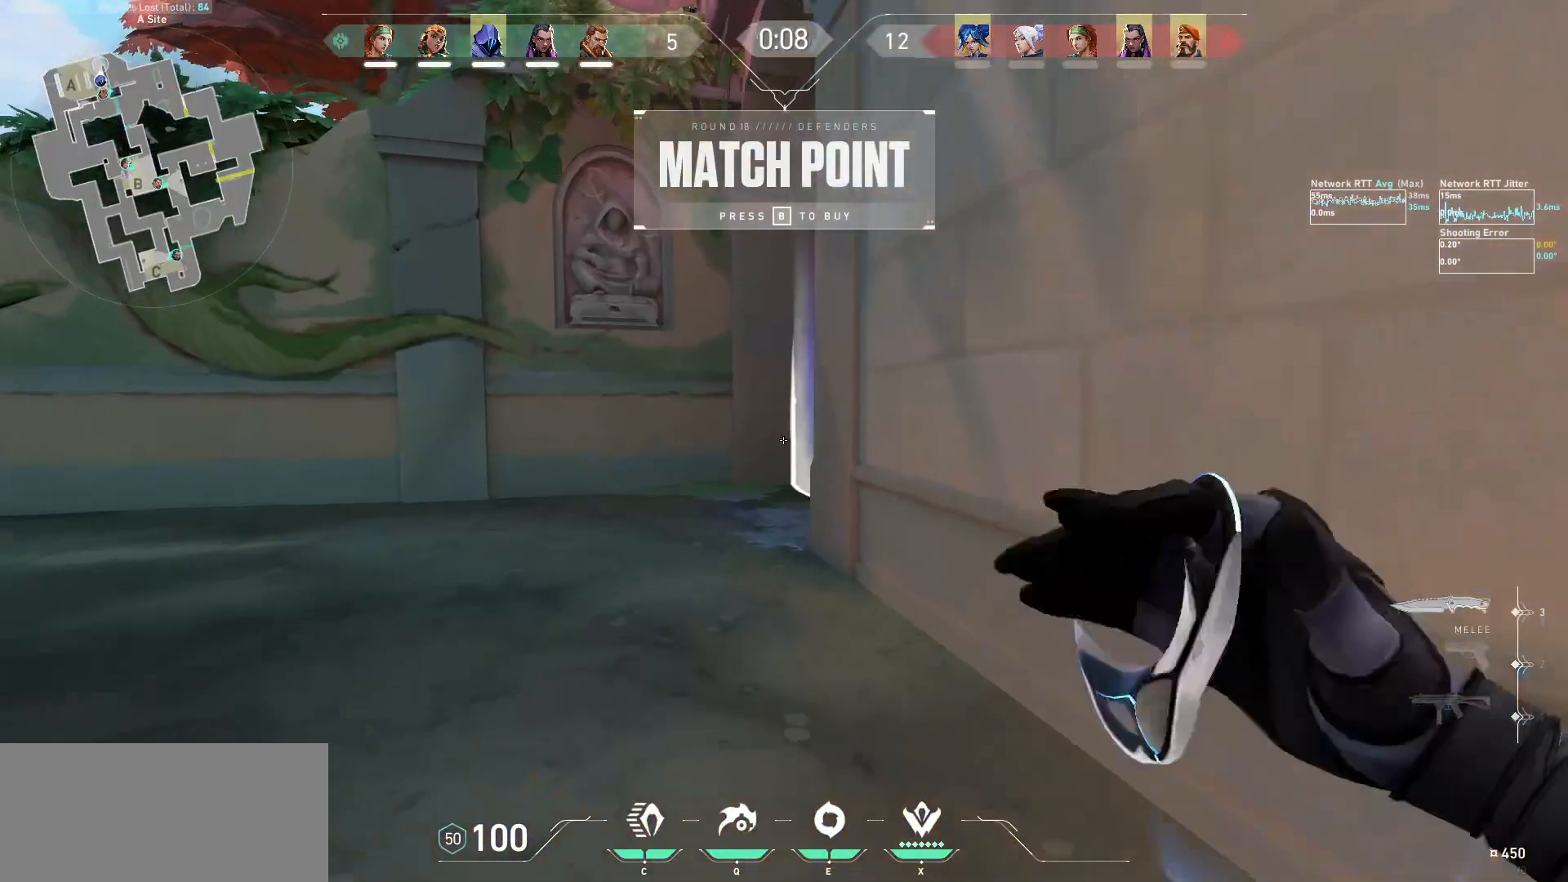
{"keys": ["a", "s"], "mouse": [], "events": [[133, "a", "down"], [300, "mouse_wheel", "down"], [300, "w", "up"], [467, "mouse_wheel", "up"], [467, "s", "down"]]}
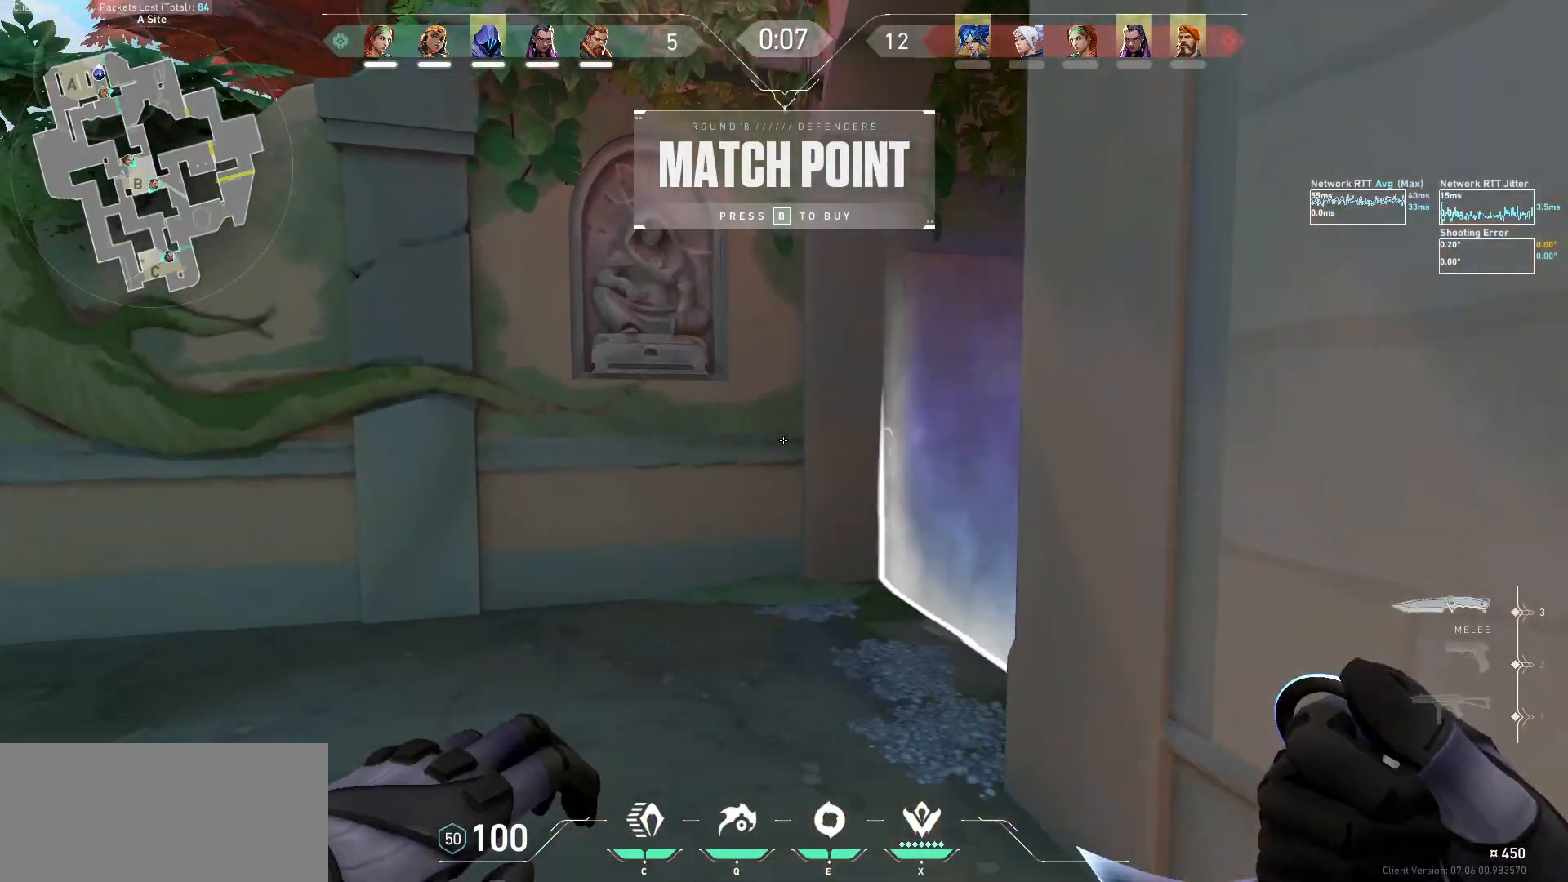
{"keys": [], "mouse": [], "events": [[167, "d", "down"], [200, "a", "up"], [200, "s", "up"], [367, "d", "up"]]}
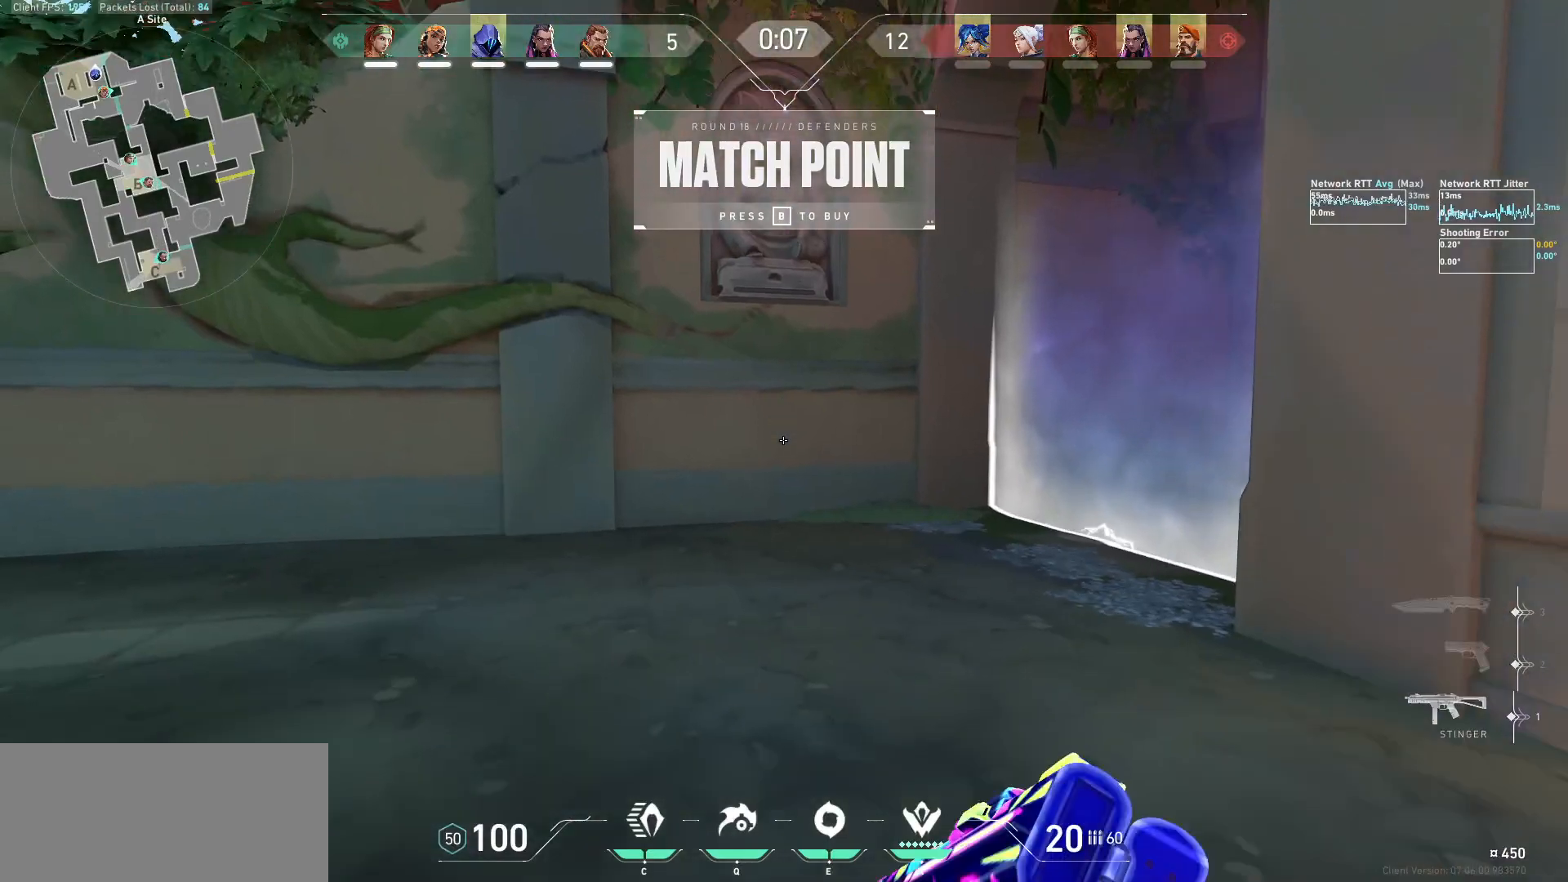
{"keys": ["s"], "mouse": [], "events": [[267, "s", "down"]]}
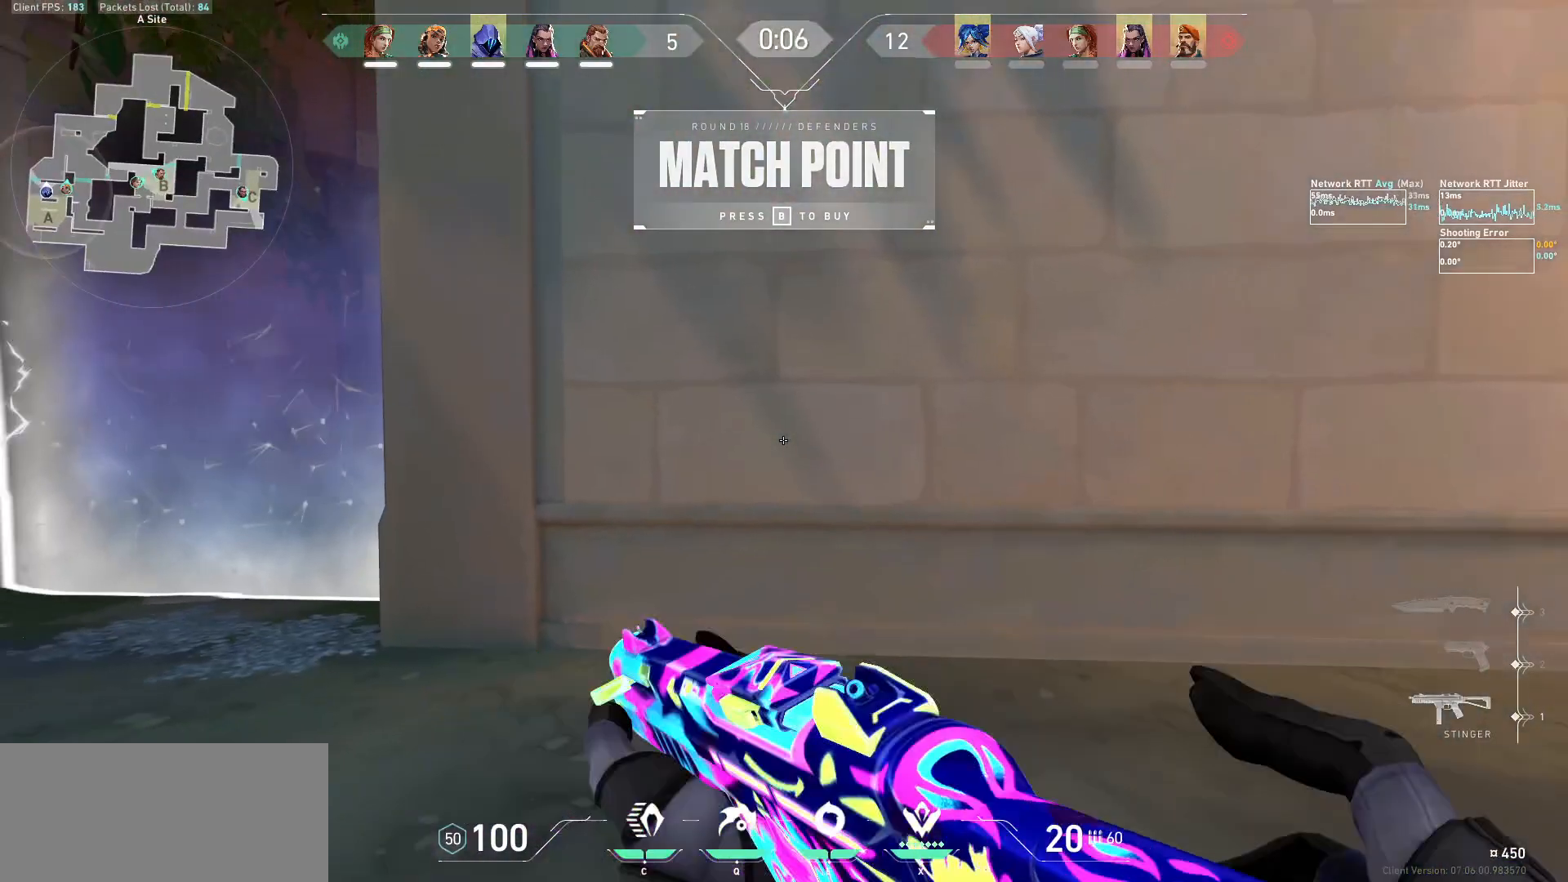
{"keys": ["a", "d", "s", "shift"], "mouse": [], "events": [[67, "a", "down"], [367, "shift", "down"], [500, "d", "down"]]}
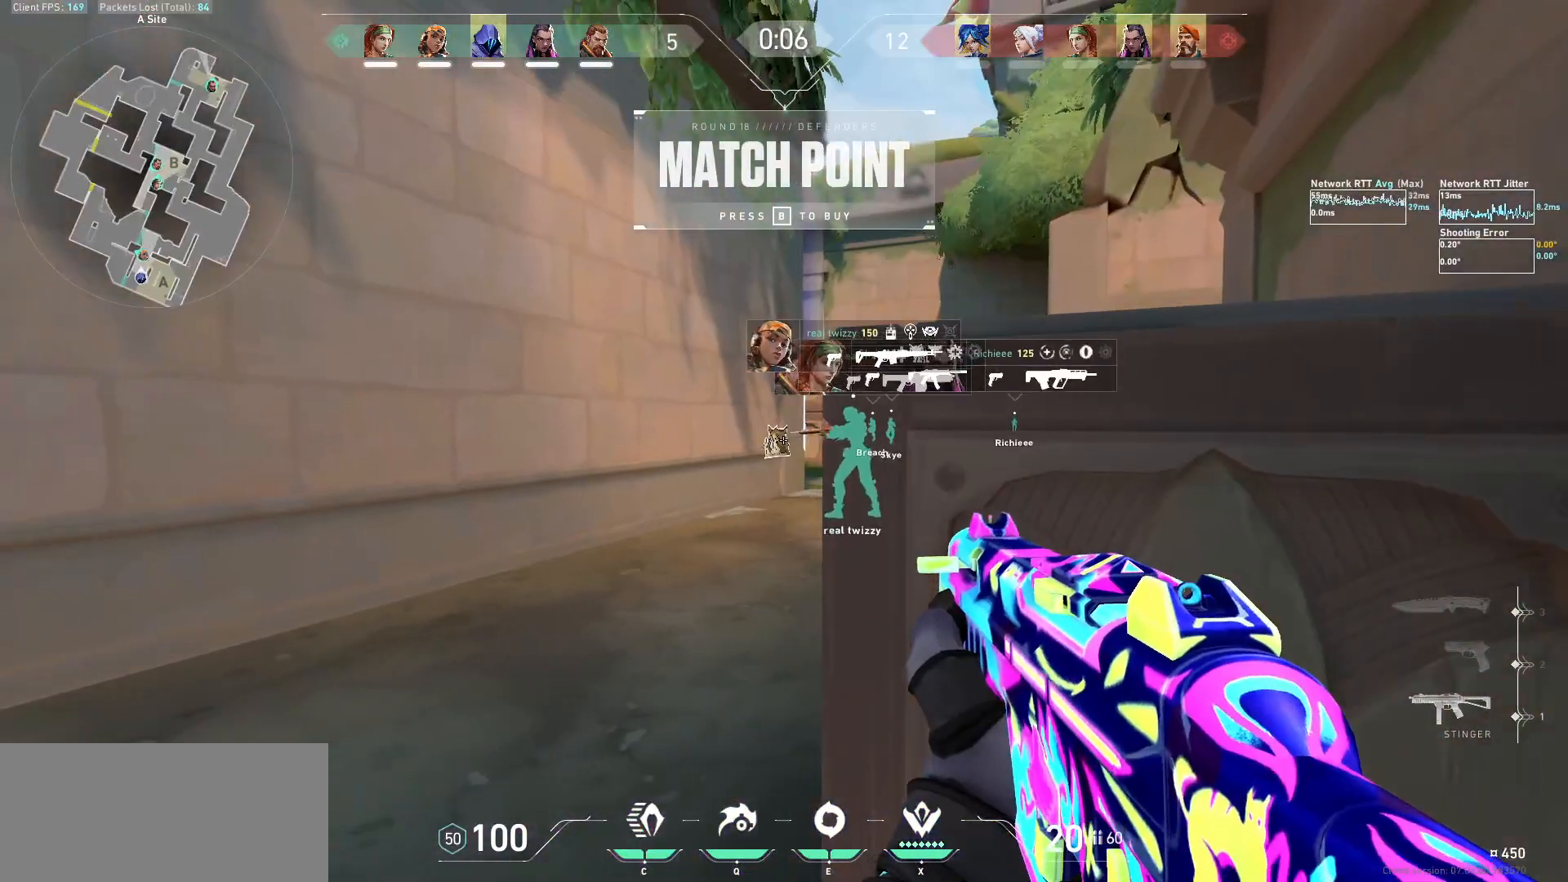
{"keys": ["ctrl"], "mouse": [], "events": [[133, "a", "up"], [200, "d", "up"], [200, "s", "up"], [233, "shift", "up"], [333, "ctrl", "down"]]}
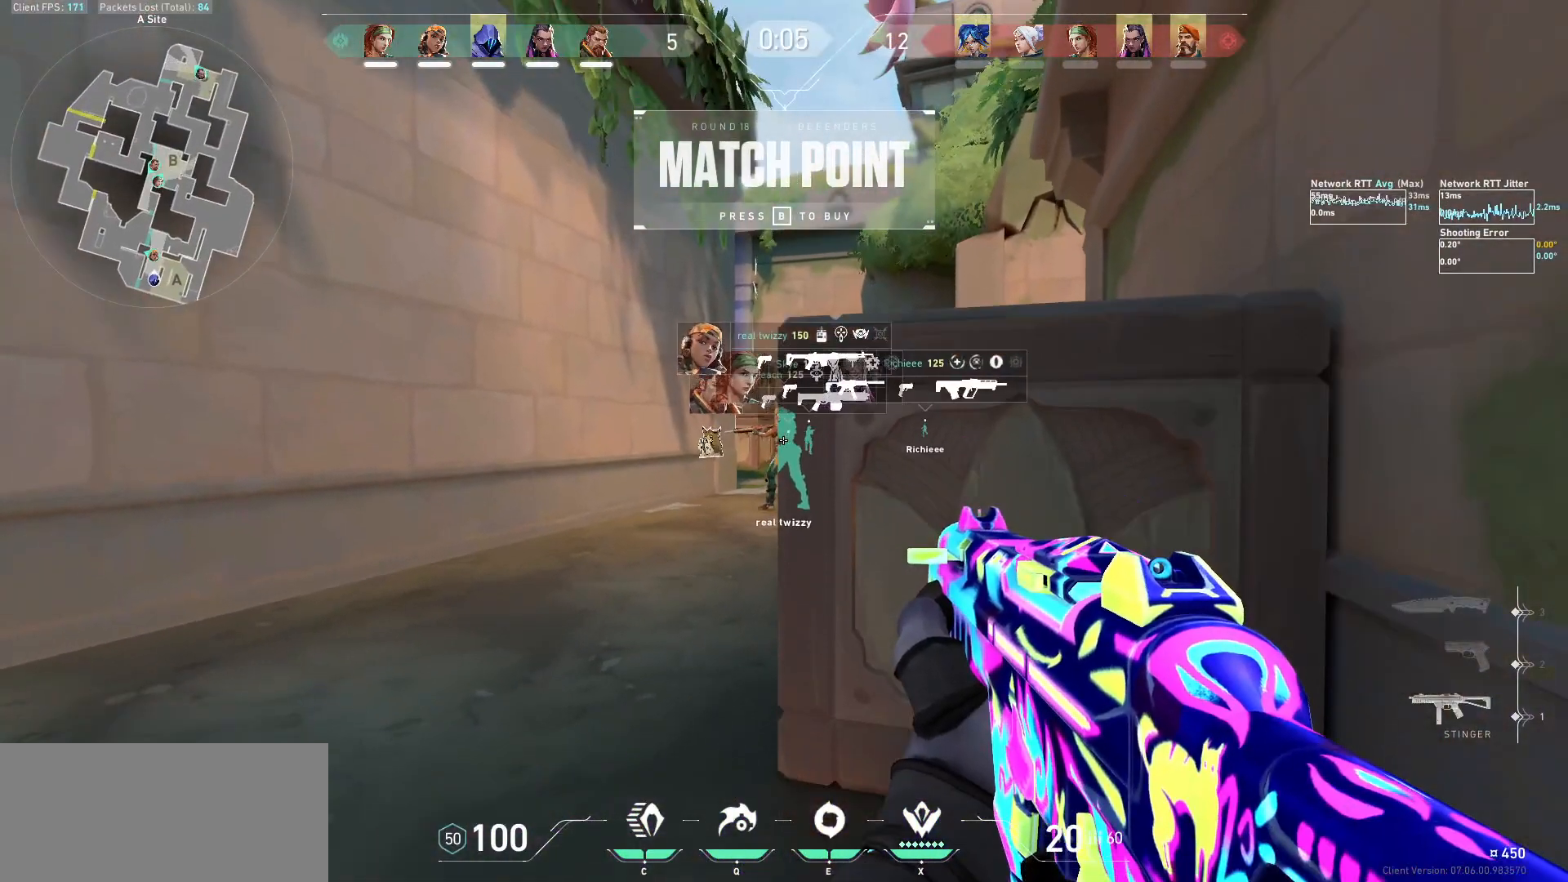
{"keys": ["a", "s", "shift"], "mouse": ["mb5"], "events": [[67, "ctrl", "up"], [267, "d", "down"], [333, "mouse_mb5", "down"], [333, "s", "down"], [400, "d", "up"], [433, "a", "down"], [467, "shift", "down"]]}
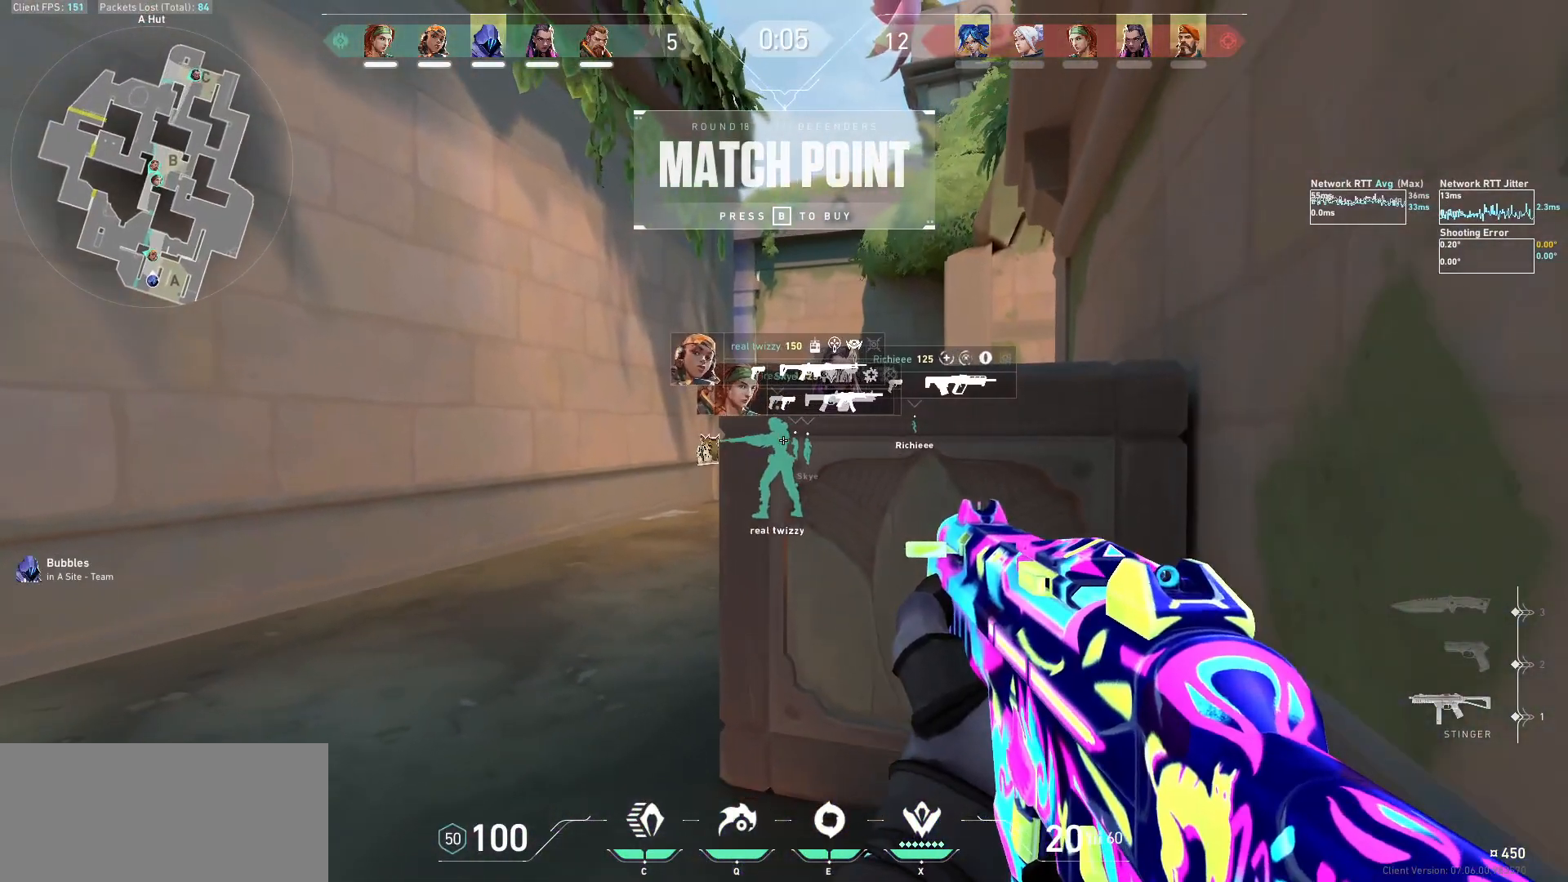
{"keys": [], "mouse": ["mb5"], "events": [[167, "d", "down"], [333, "a", "up"], [367, "s", "up"], [400, "shift", "up"], [467, "d", "up"]]}
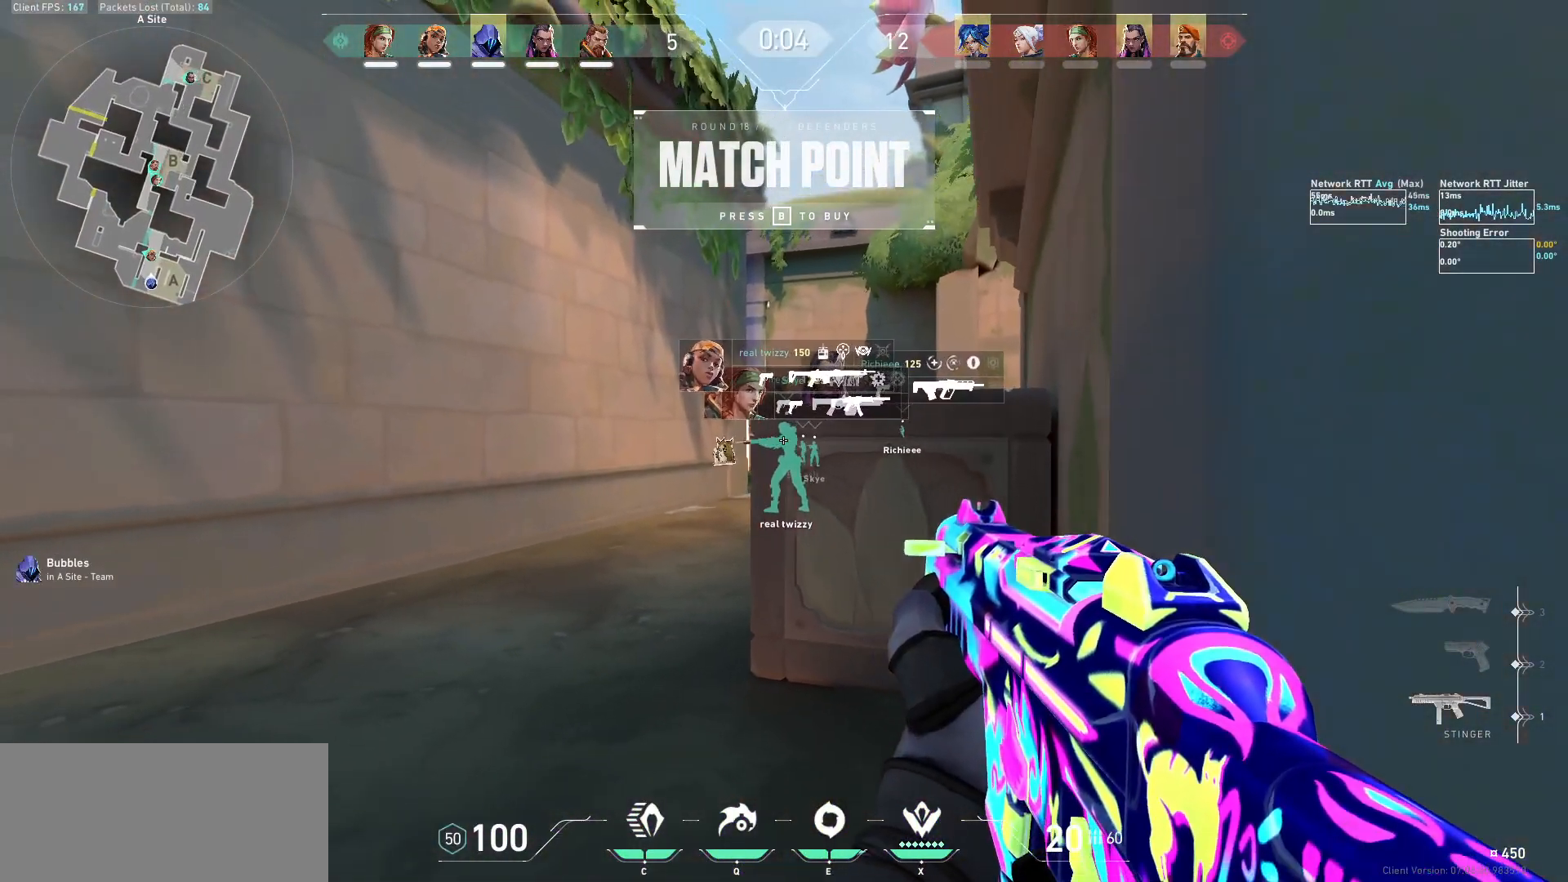
{"keys": [], "mouse": ["mb5"], "events": [[100, "d", "down"], [200, "d", "up"]]}
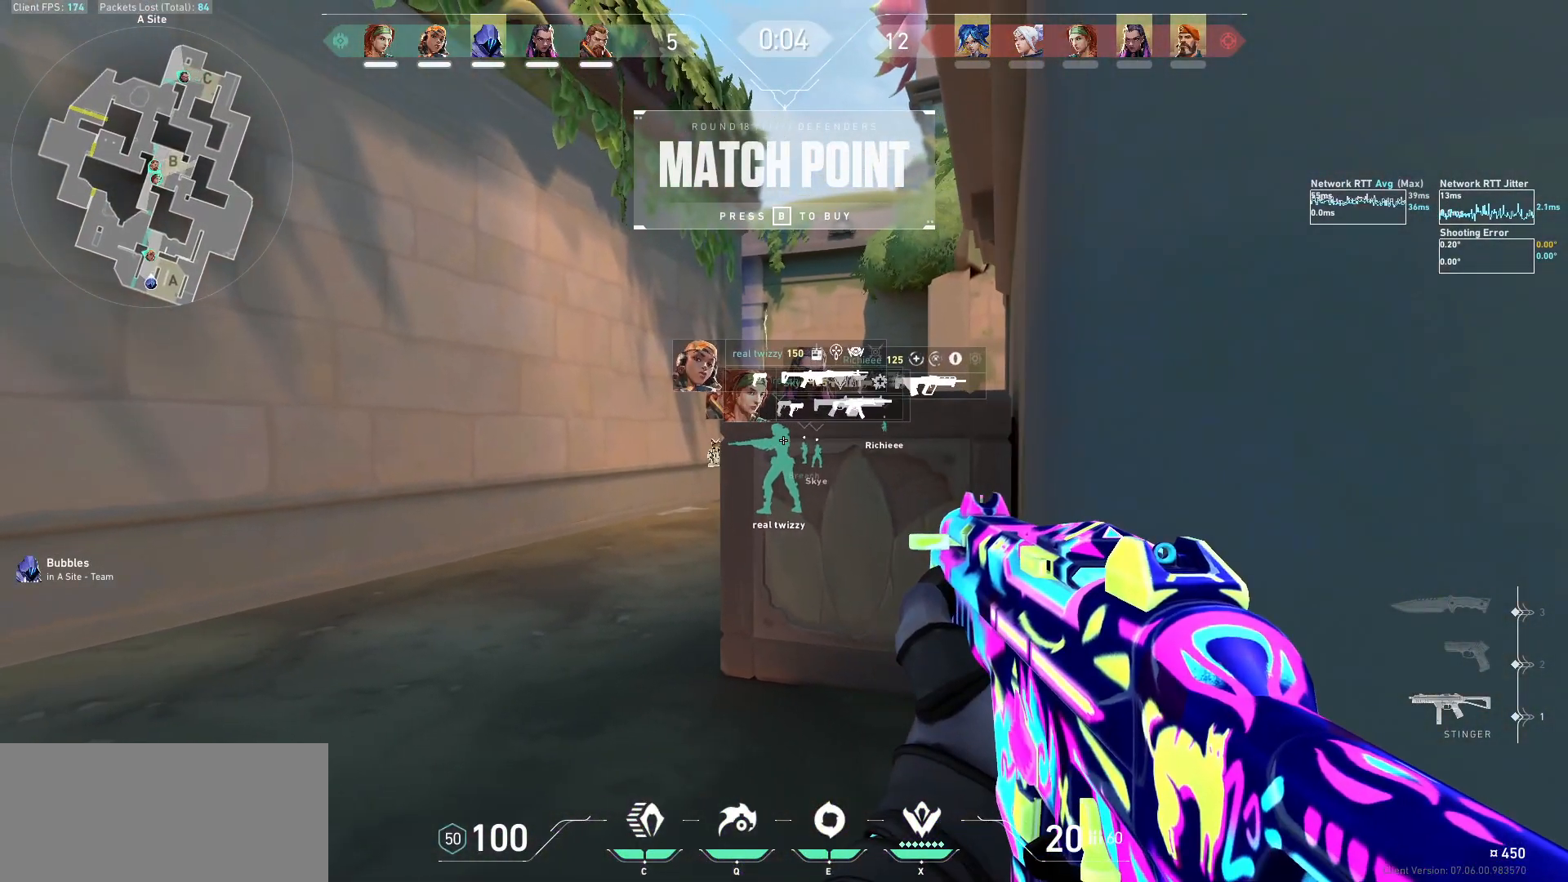
{"keys": [], "mouse": ["mb5"], "events": [[33, "d", "down"], [133, "d", "up"]]}
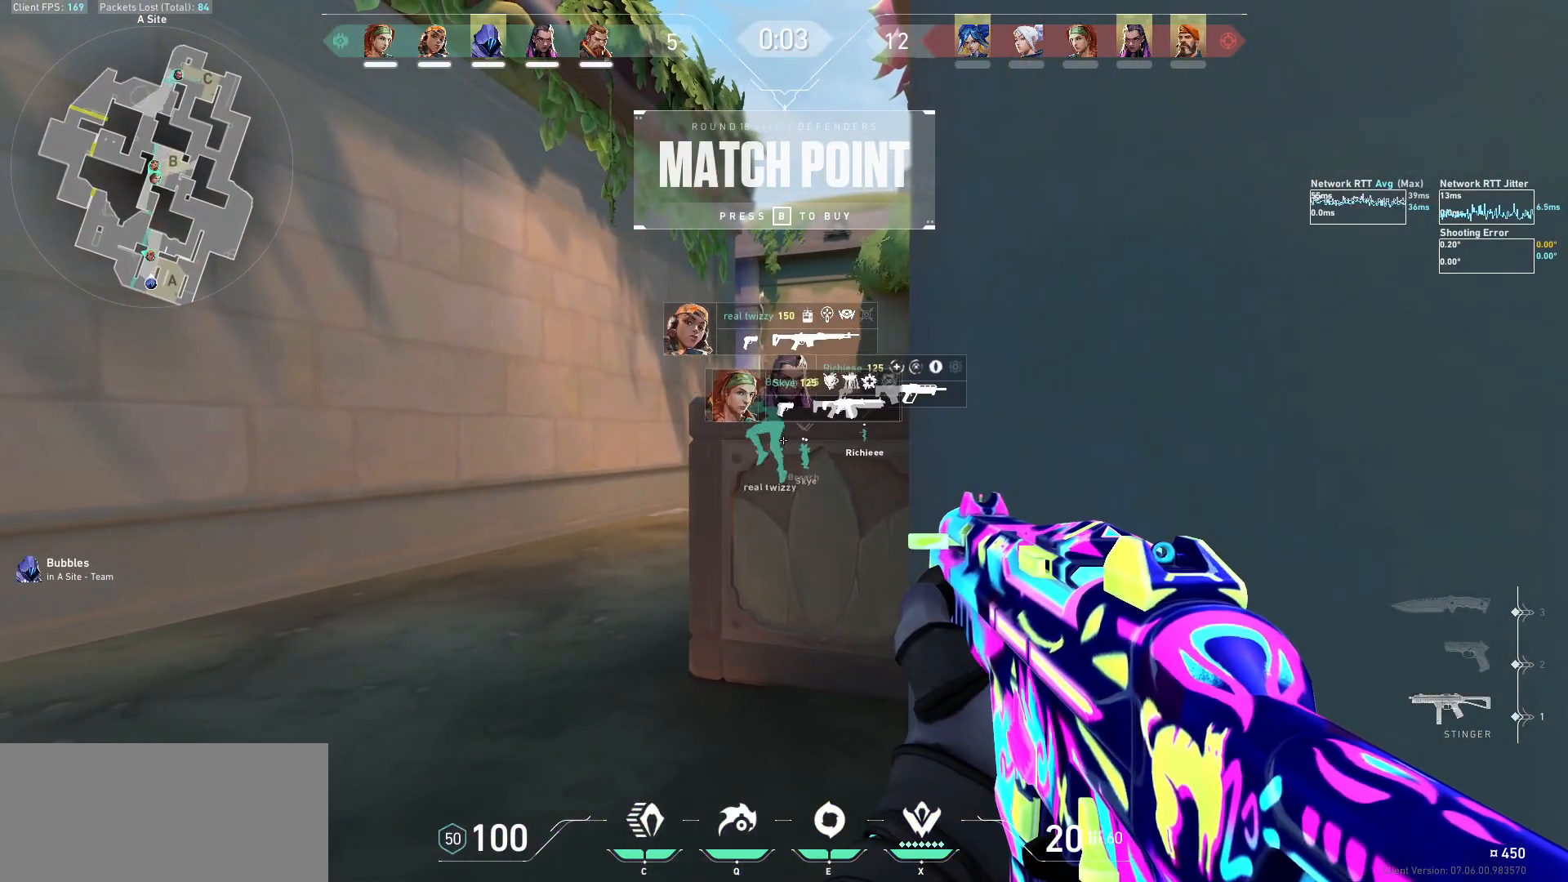
{"keys": [], "mouse": ["mb5"], "events": [[133, "d", "down"], [300, "d", "up"]]}
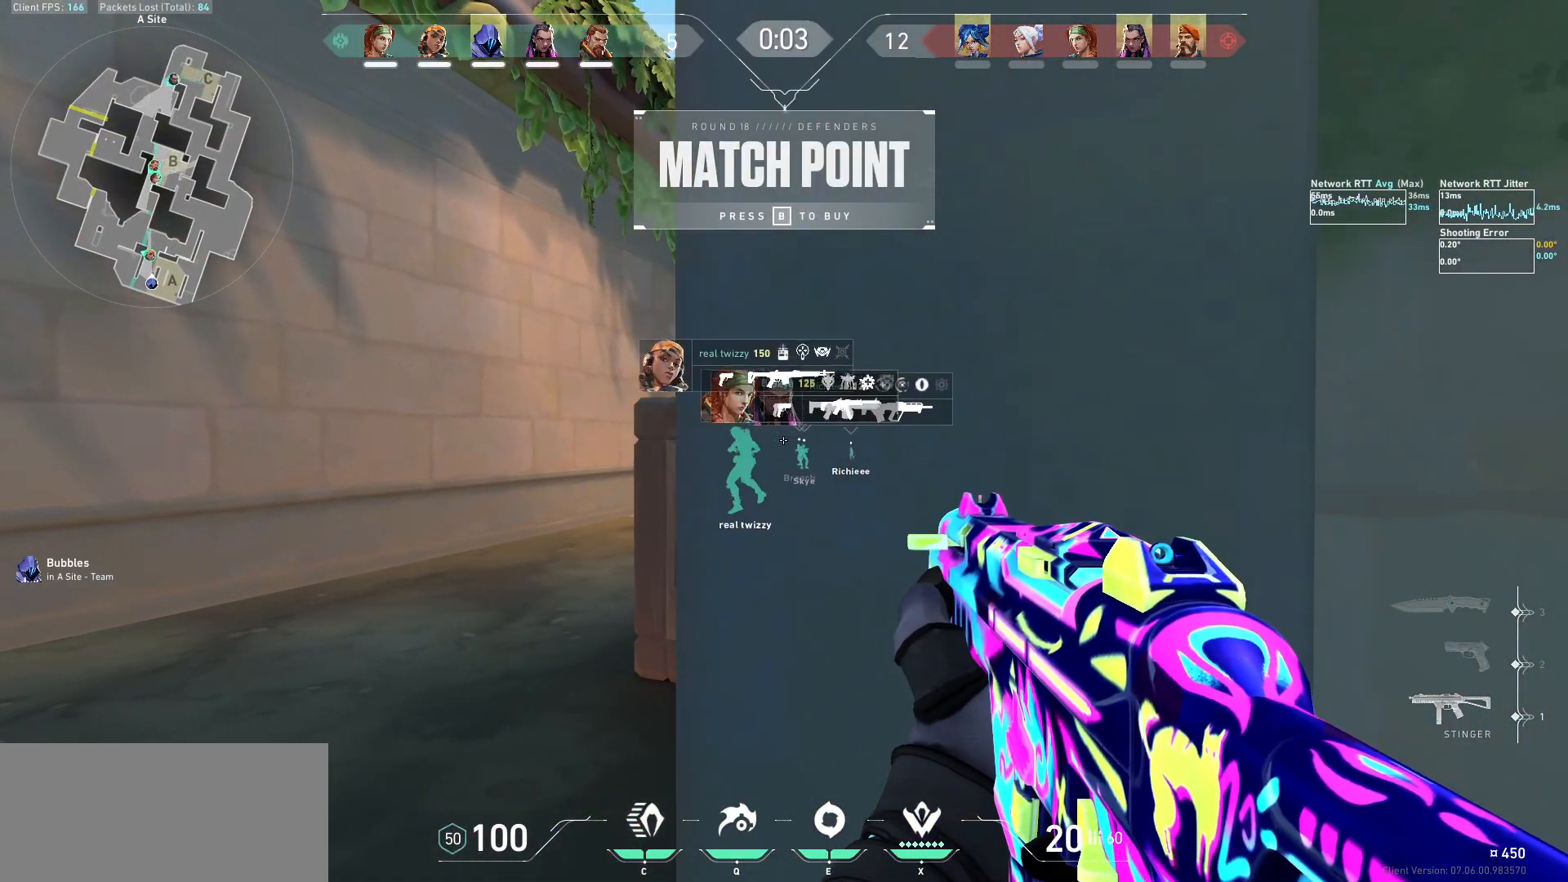
{"keys": [], "mouse": ["mb5"], "events": [[300, "a", "down"], [400, "a", "up"]]}
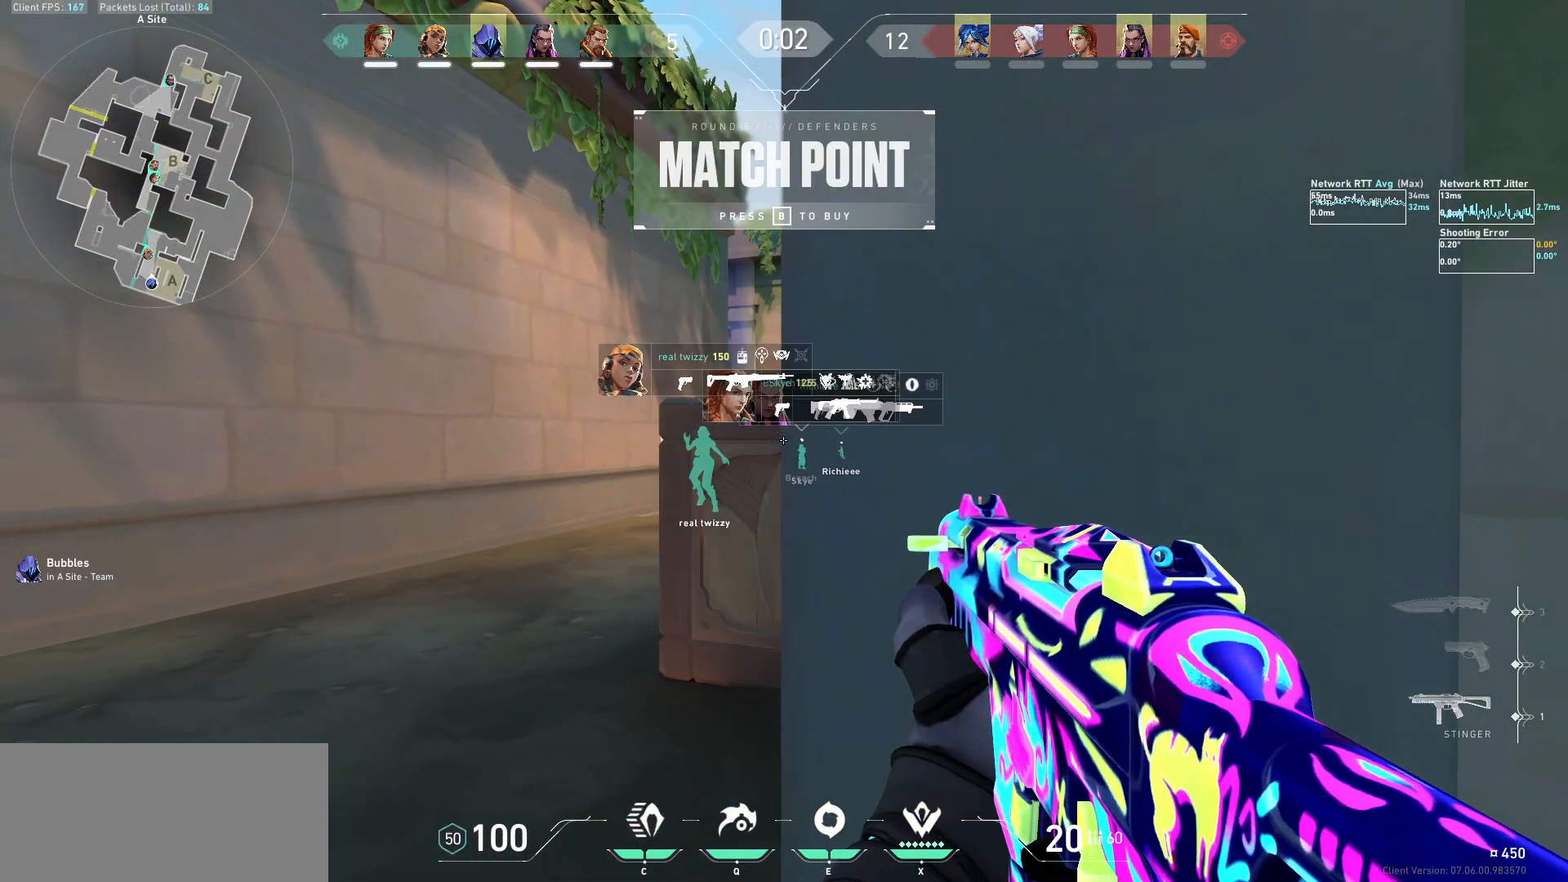
{"keys": [], "mouse": ["mb5"], "events": [[133, "a", "down"], [233, "a", "up"], [267, "d", "down"], [400, "a", "down"], [400, "d", "up"], [500, "a", "up"]]}
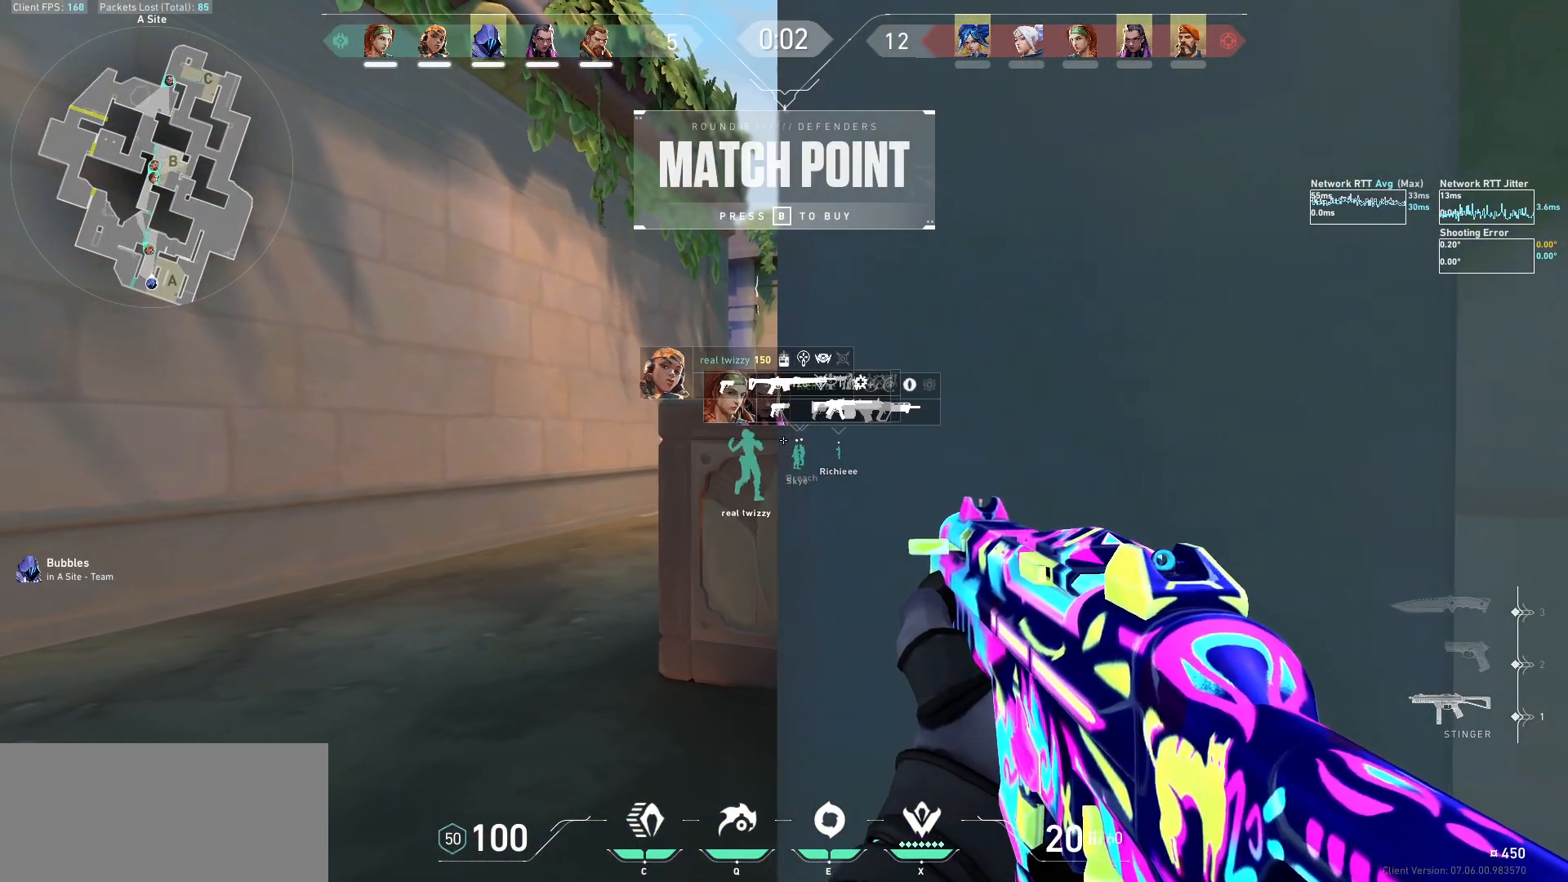
{"keys": ["d"], "mouse": ["mb5"], "events": [[33, "d", "down"], [133, "a", "down"], [133, "d", "up"], [233, "a", "up"], [267, "d", "down"], [333, "a", "down"], [333, "d", "up"], [433, "a", "up"], [467, "d", "down"]]}
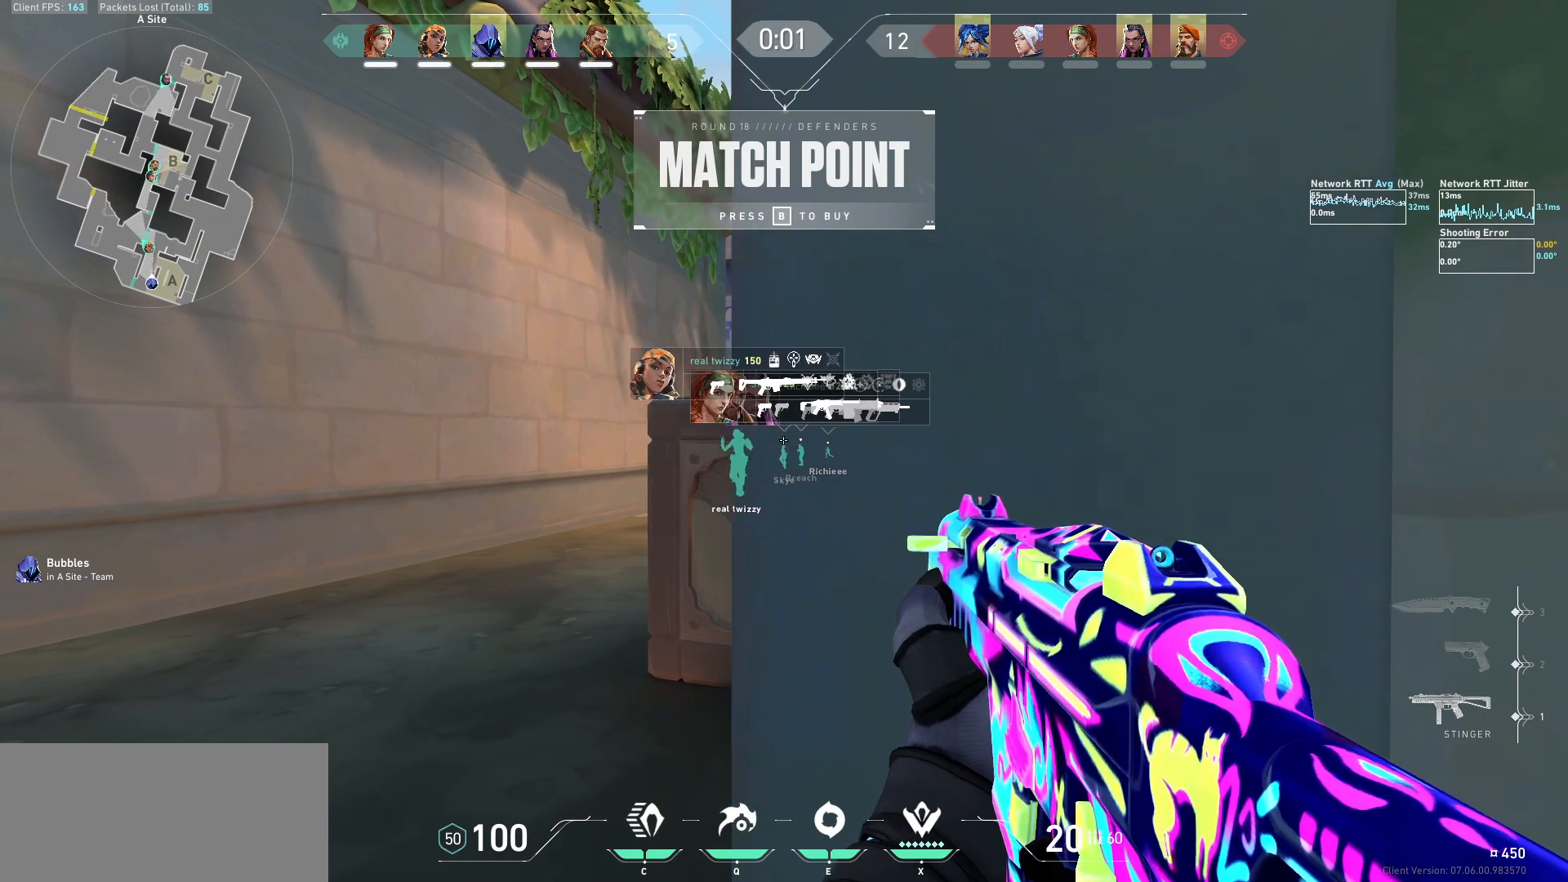
{"keys": ["ctrl"], "mouse": ["mb5"], "events": [[67, "d", "up"], [233, "ctrl", "down"], [400, "ctrl", "up"], [500, "ctrl", "down"]]}
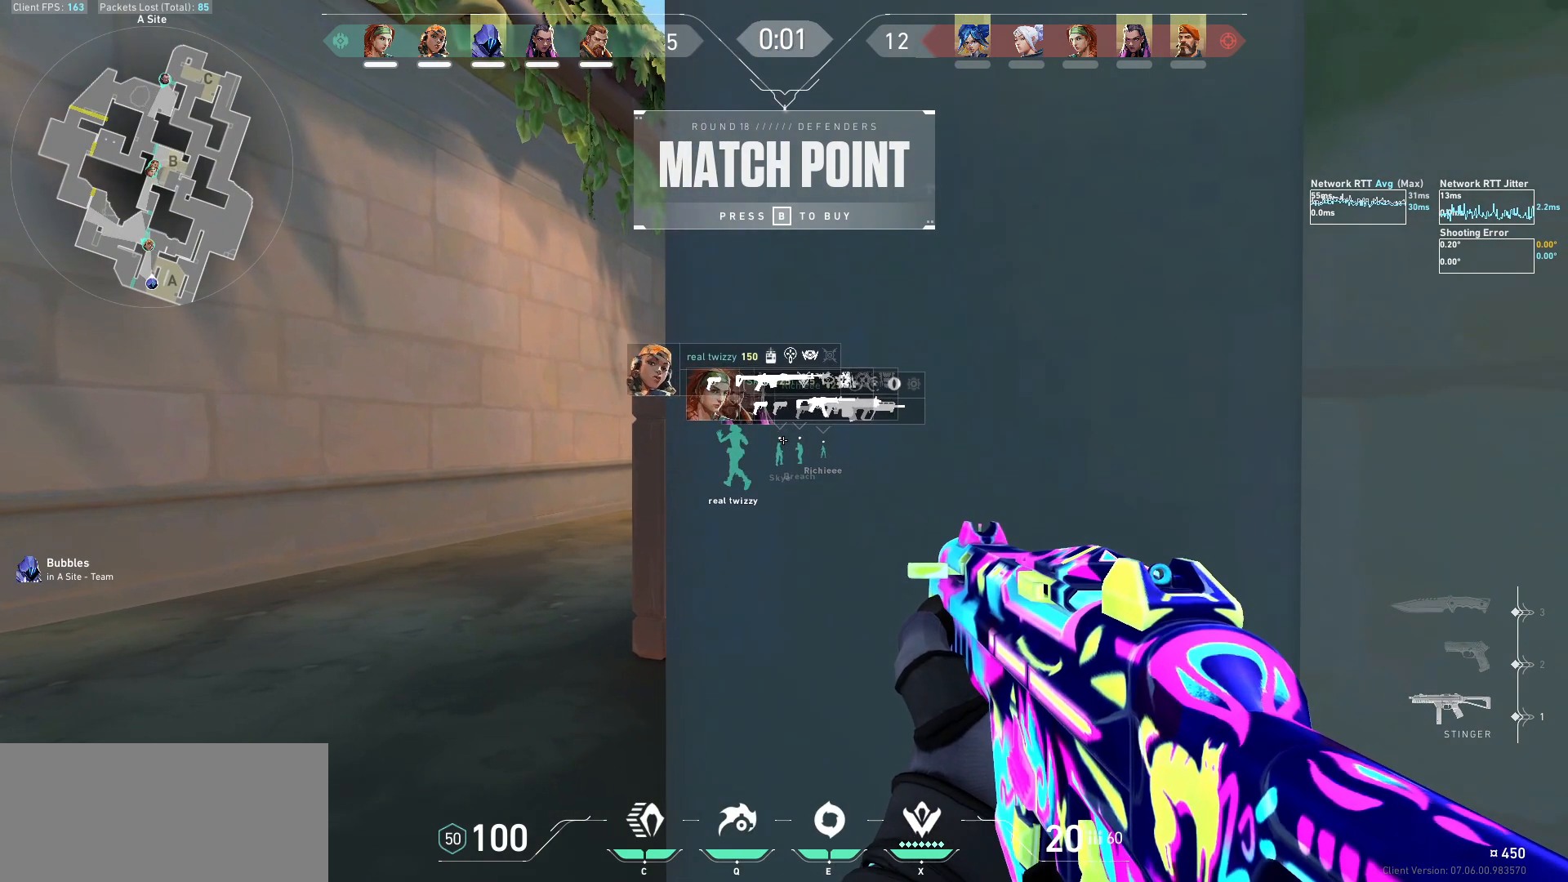
{"keys": ["a"], "mouse": ["mb5"], "events": [[133, "ctrl", "up"], [233, "w", "down"], [400, "w", "up"], [467, "a", "down"]]}
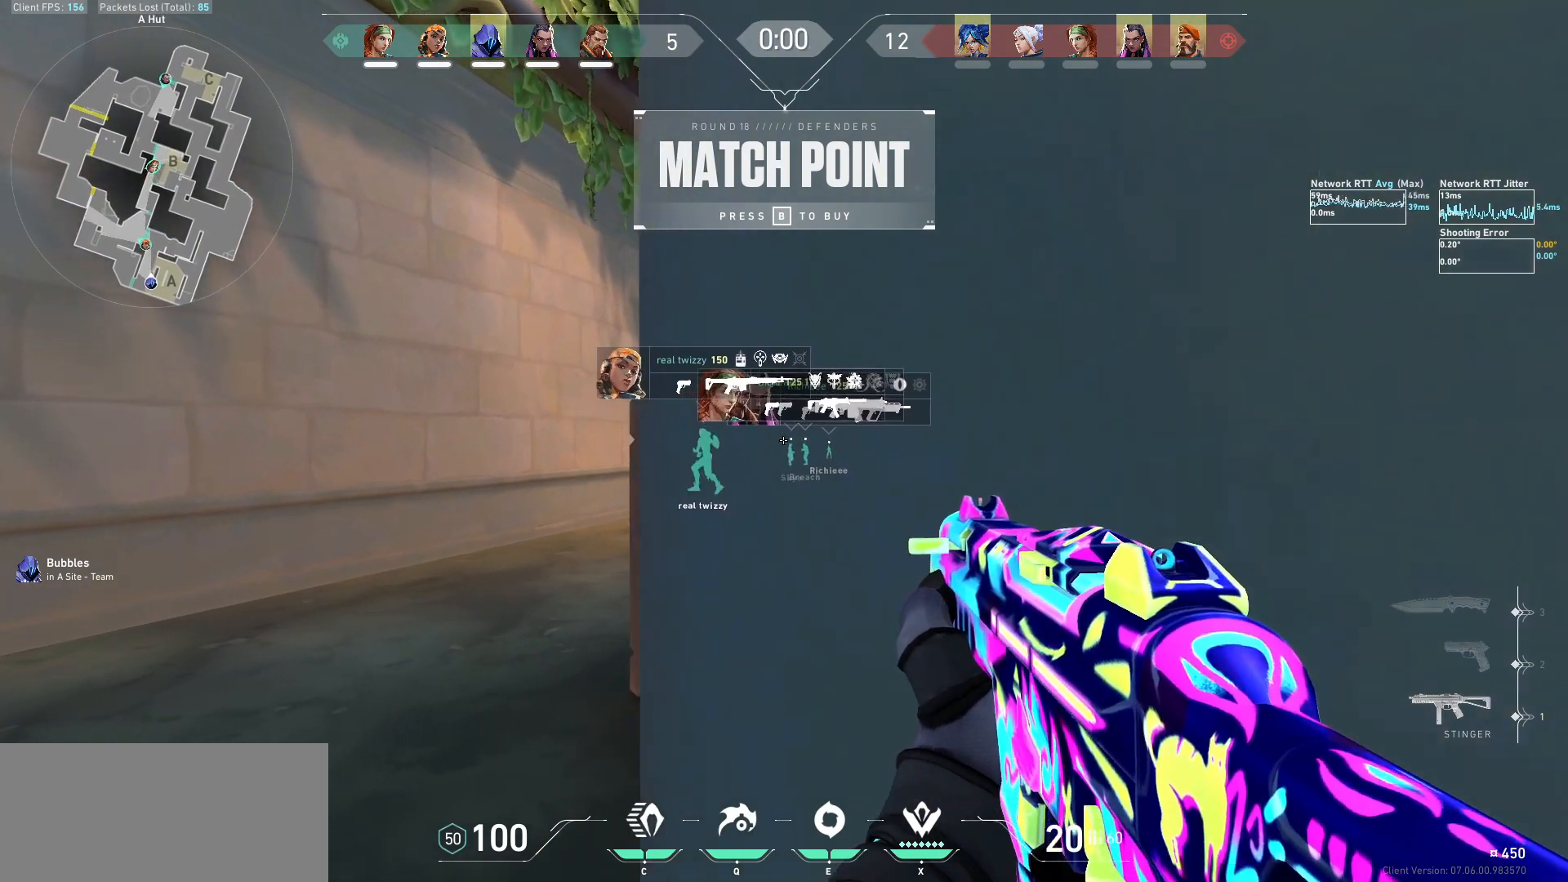
{"keys": [], "mouse": ["mb5"], "events": [[100, "a", "up"], [100, "d", "down"], [267, "d", "up"], [400, "a", "down"], [500, "a", "up"]]}
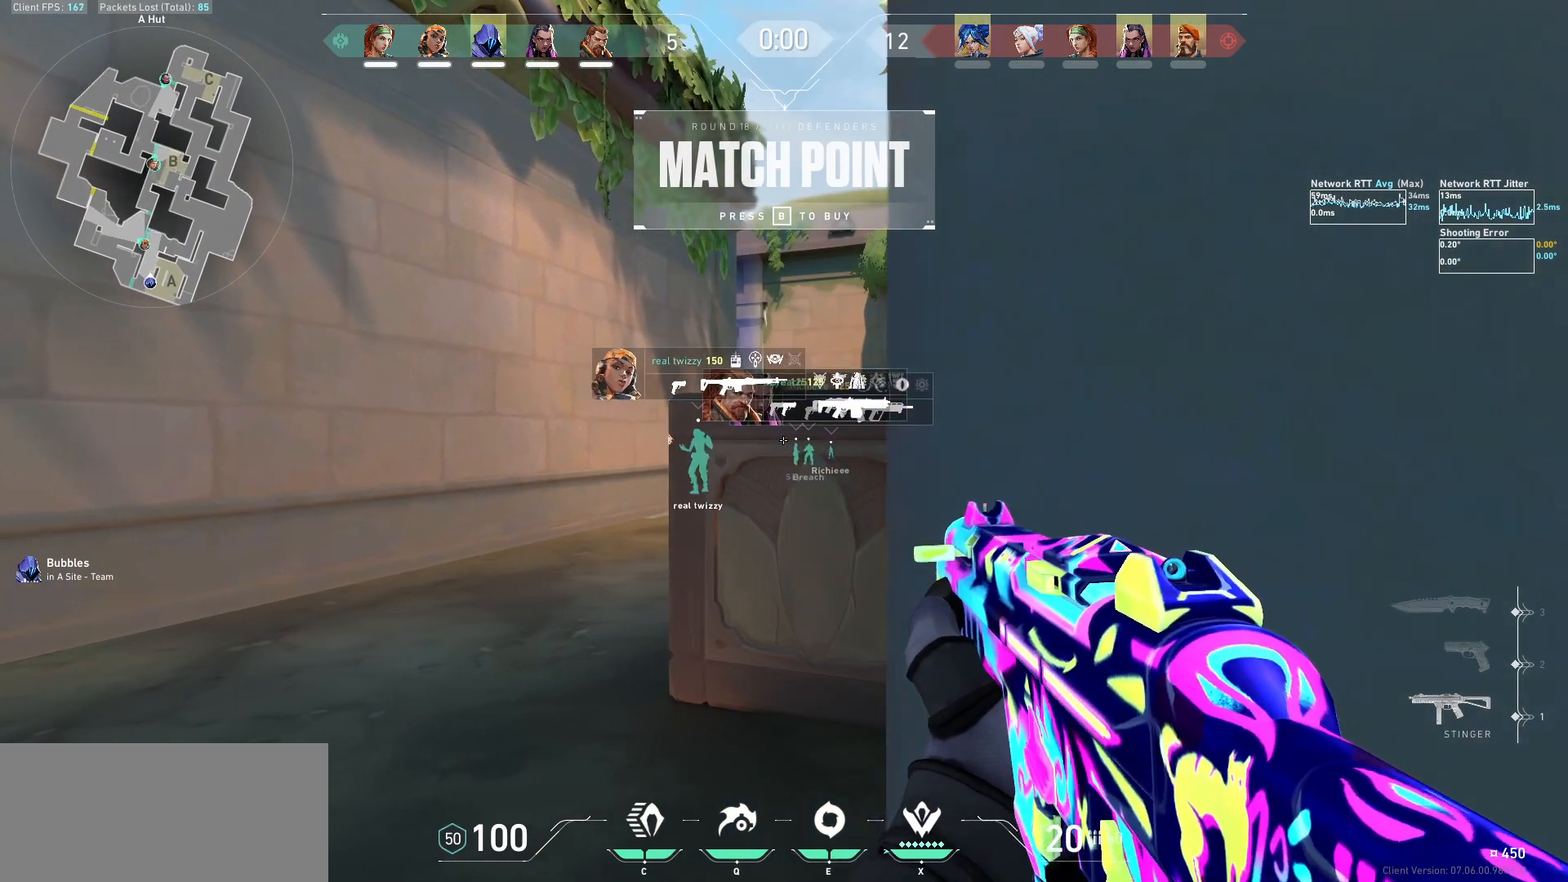
{"keys": [], "mouse": ["mb5"], "events": [[200, "s", "down"], [400, "s", "up"]]}
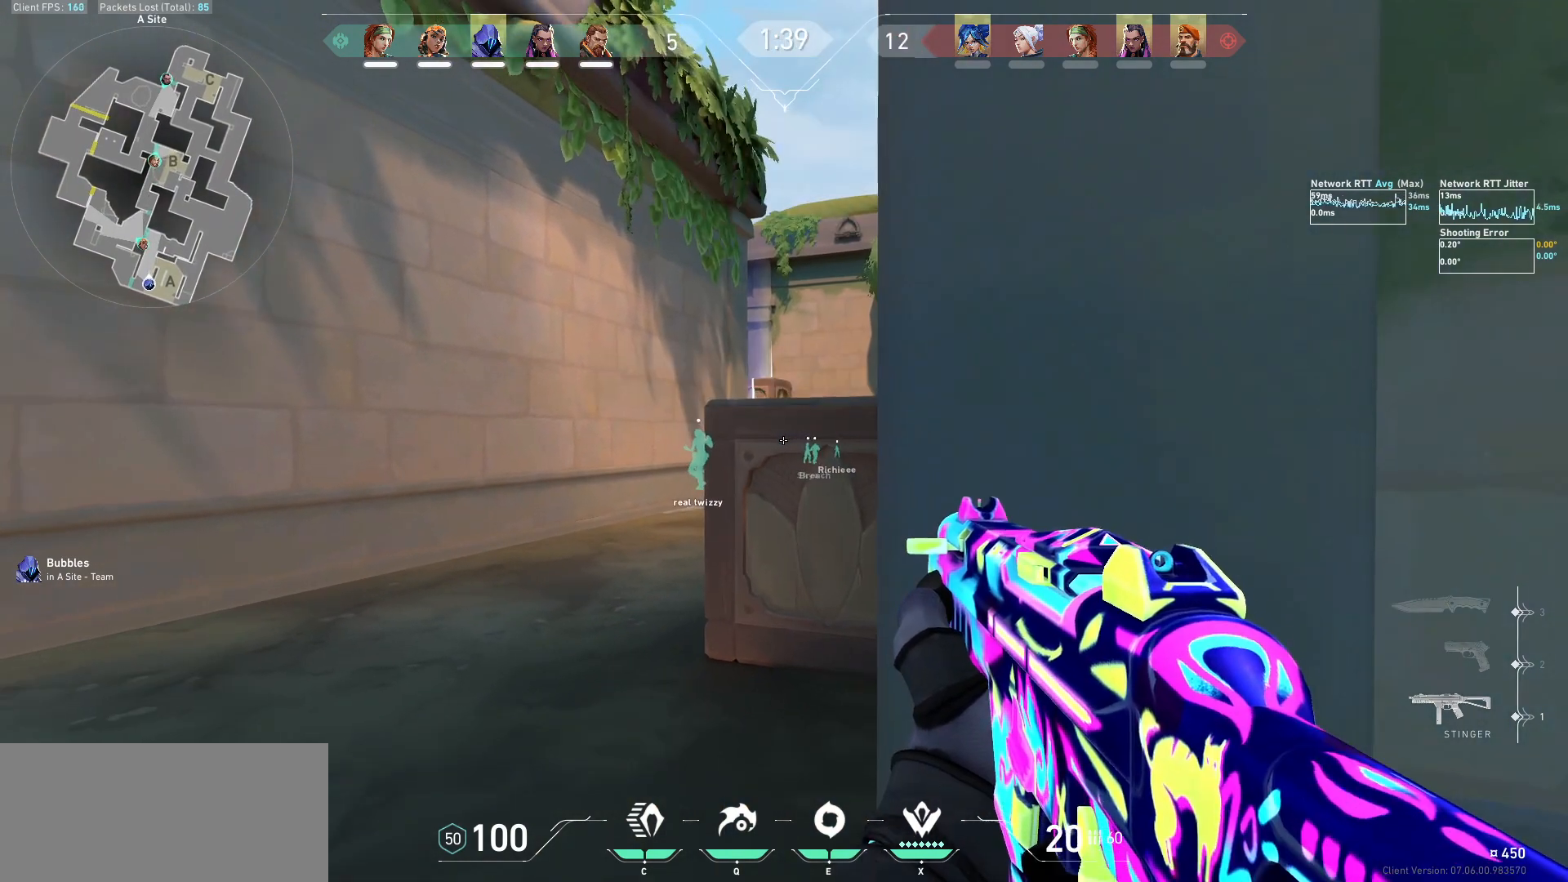
{"keys": ["a"], "mouse": ["mb5"], "events": [[67, "ctrl", "down"], [200, "ctrl", "up"], [267, "d", "down"], [367, "d", "up"], [400, "a", "down"]]}
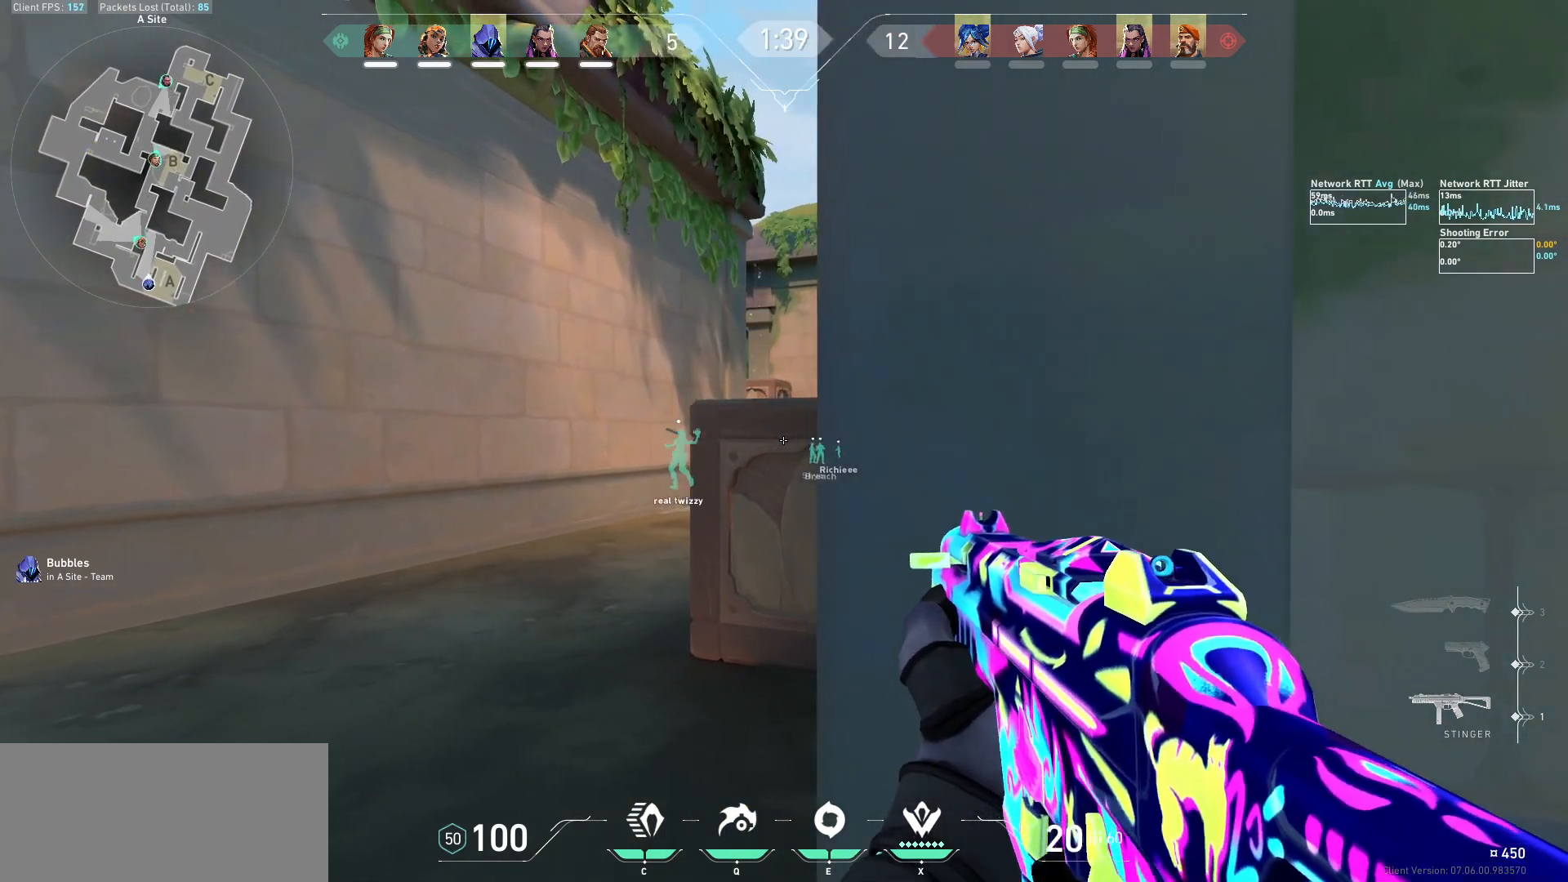
{"keys": [], "mouse": ["mb5"], "events": [[33, "a", "up"], [100, "d", "down"], [233, "d", "up"], [367, "ctrl", "down"], [500, "ctrl", "up"]]}
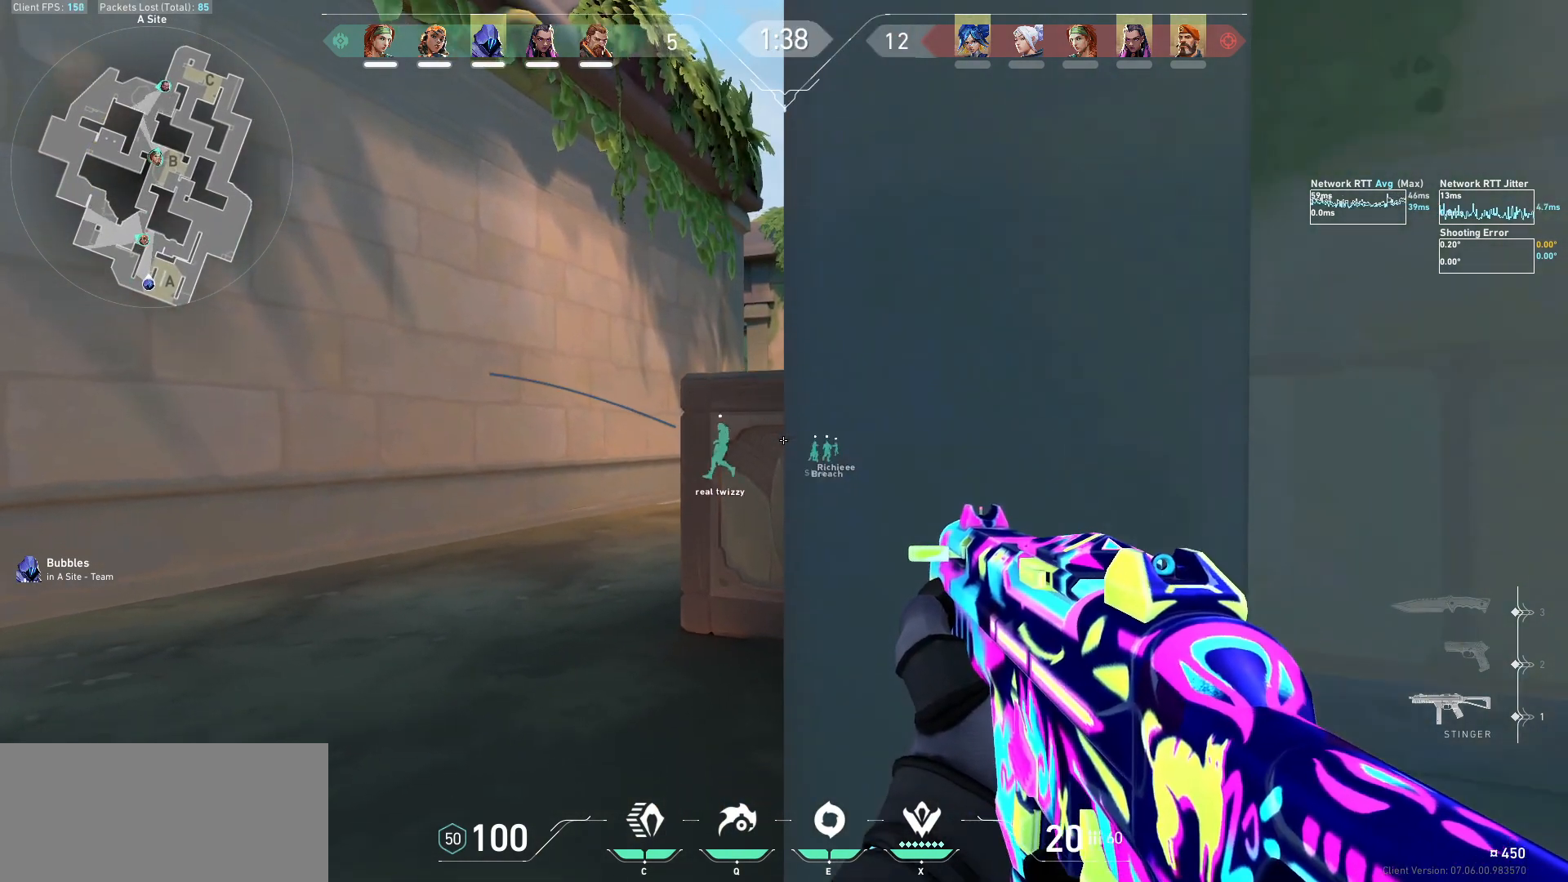
{"keys": [], "mouse": ["mb5"], "events": []}
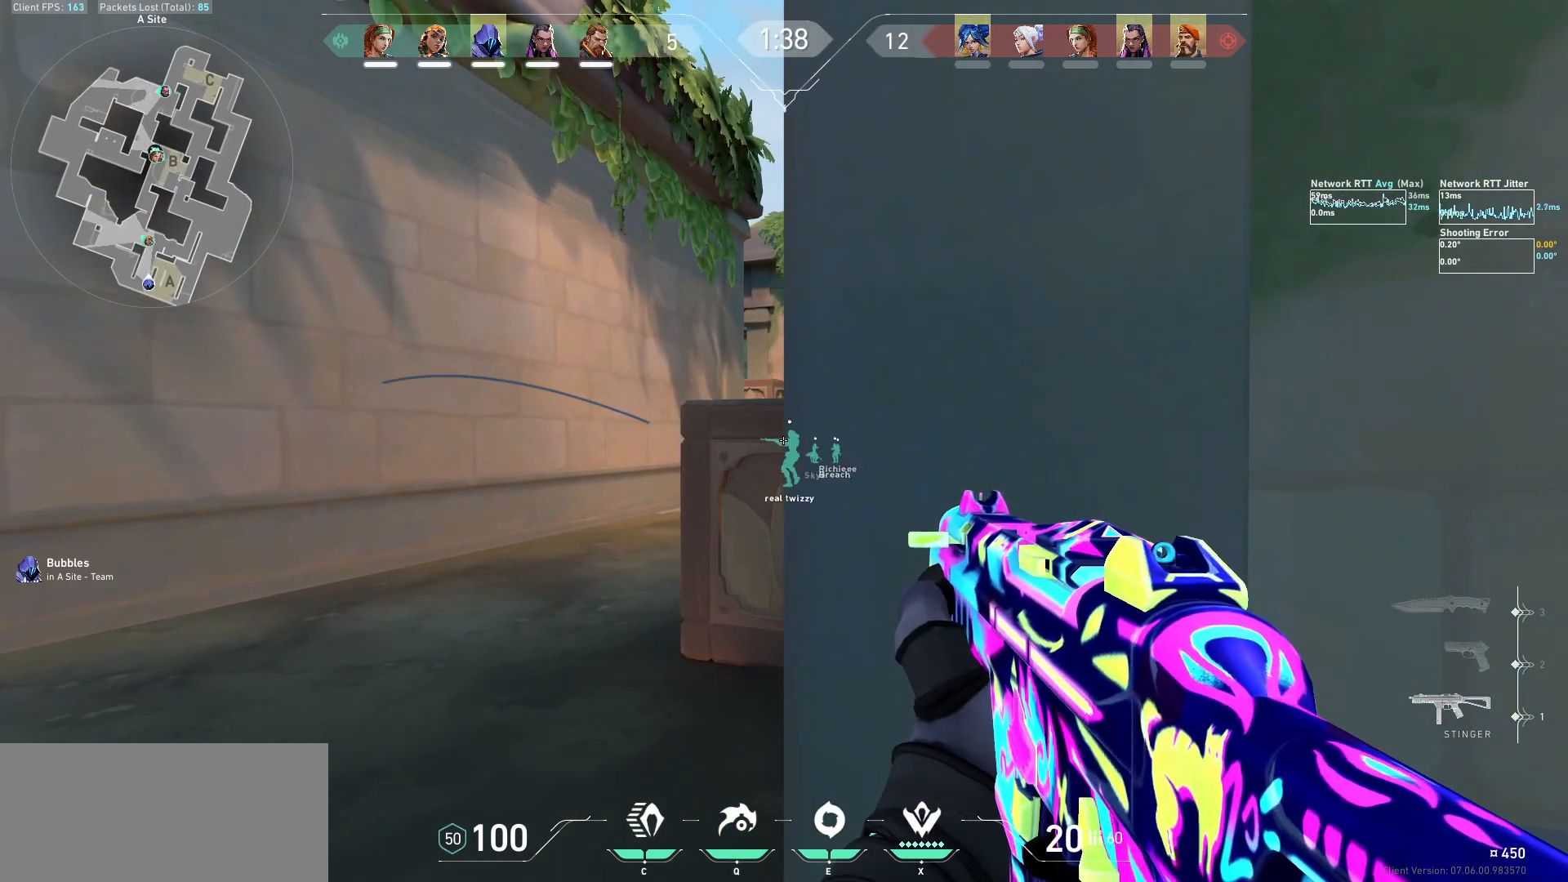
{"keys": [], "mouse": ["mb5"], "events": []}
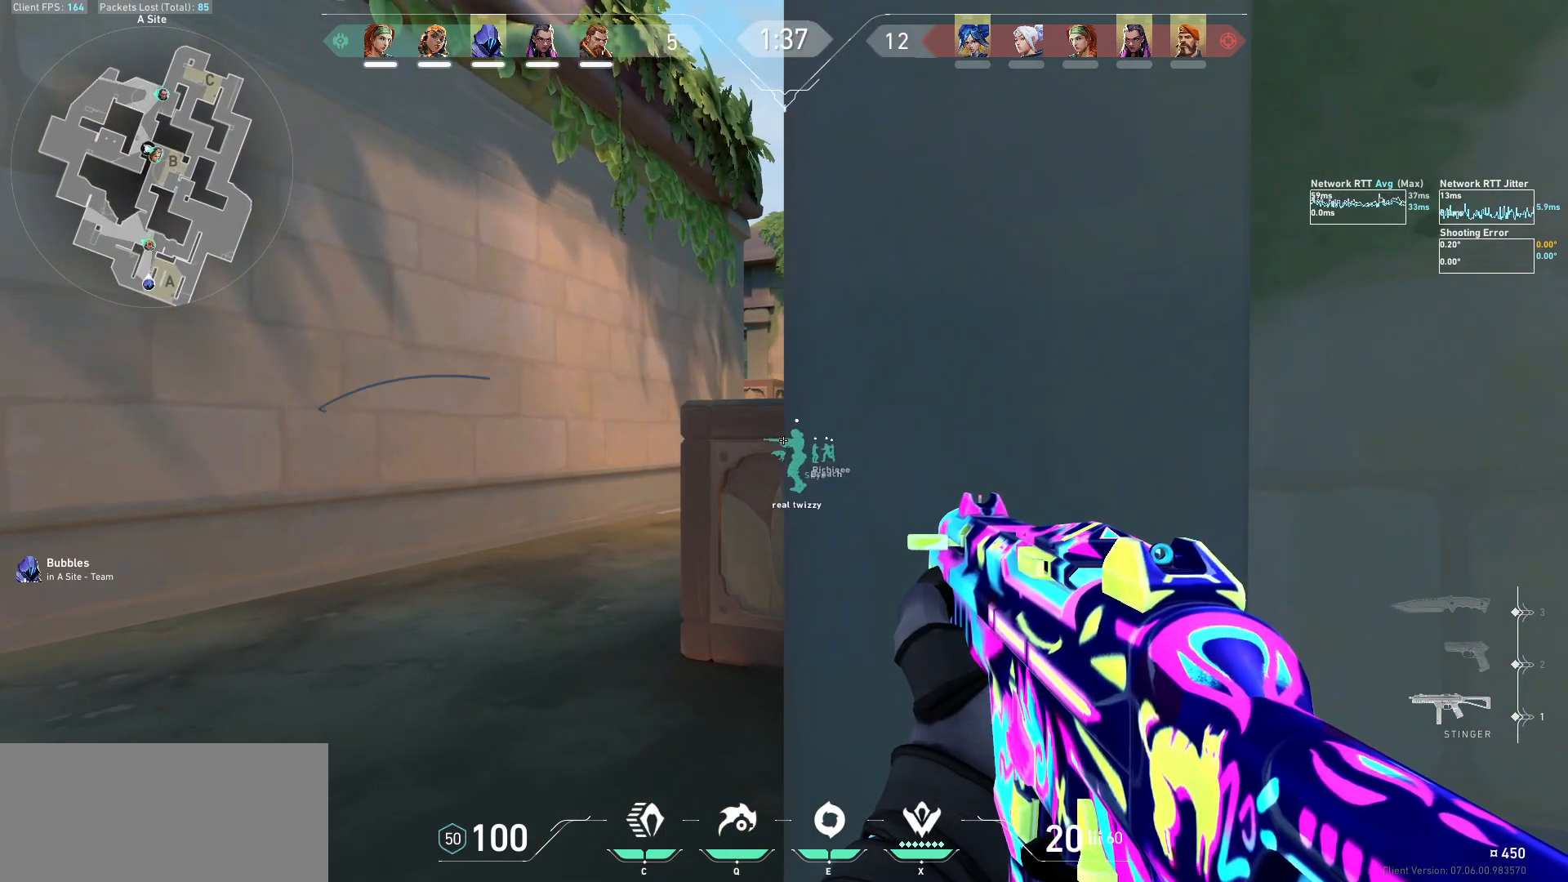
{"keys": [], "mouse": ["mb5"], "events": []}
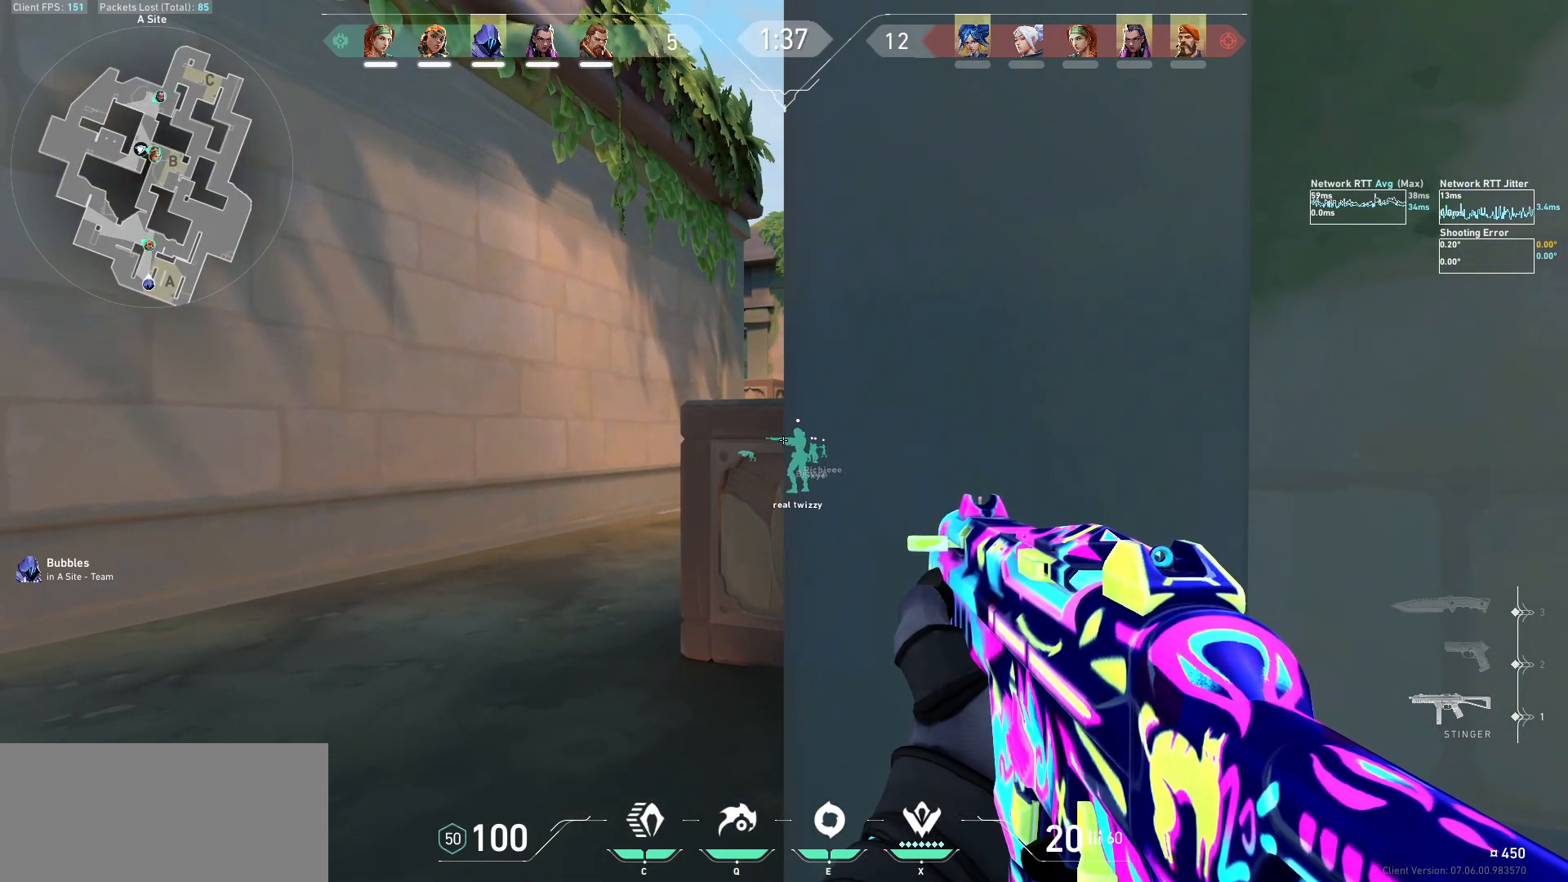
{"keys": [], "mouse": ["mb5"], "events": []}
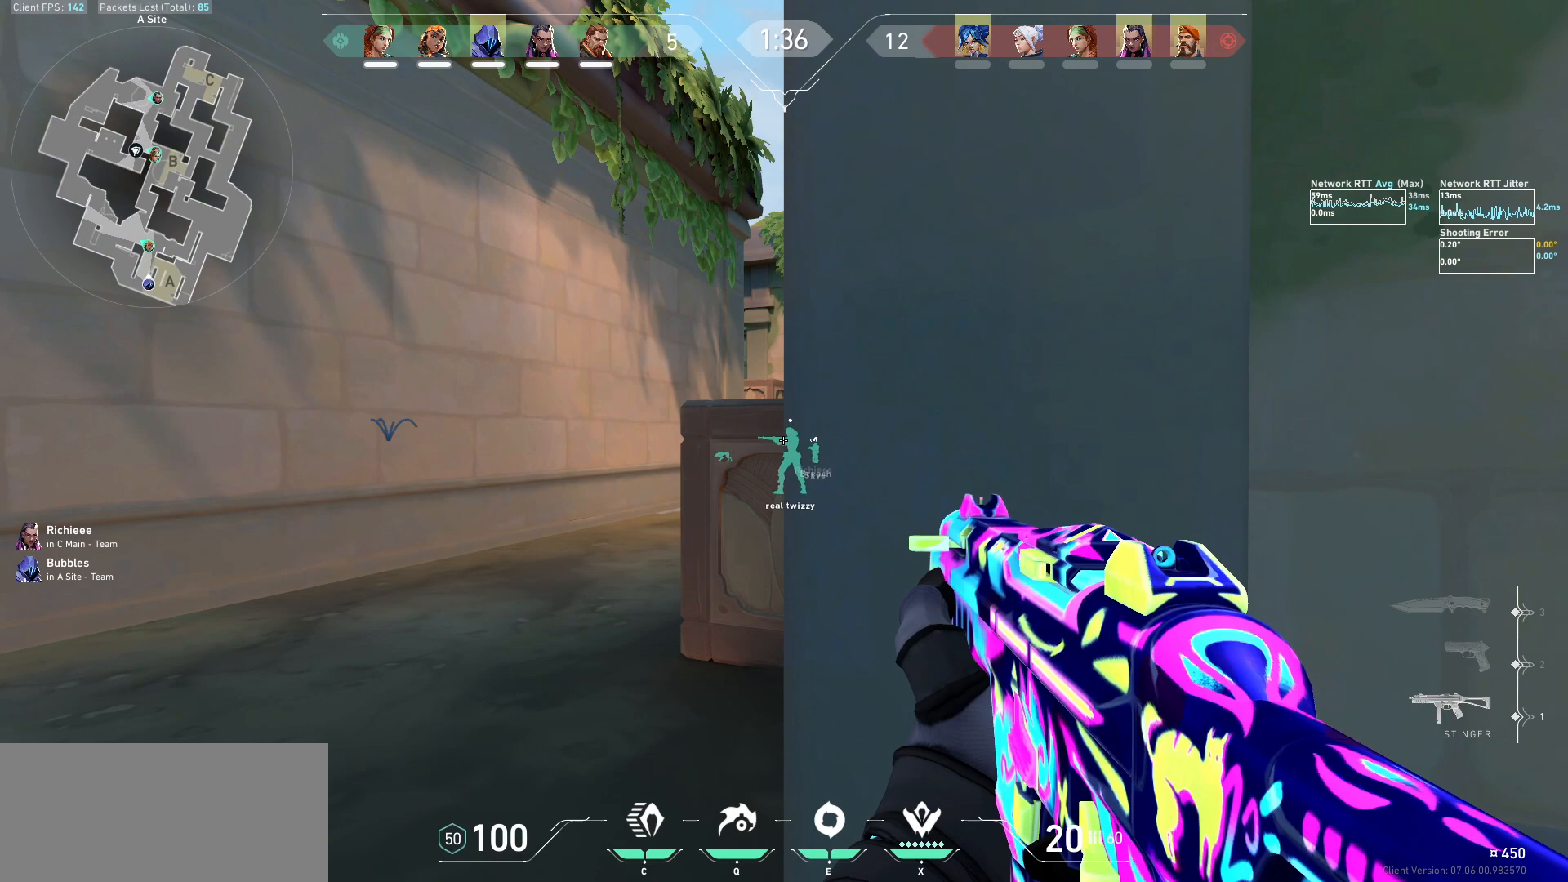
{"keys": [], "mouse": ["mb5"], "events": []}
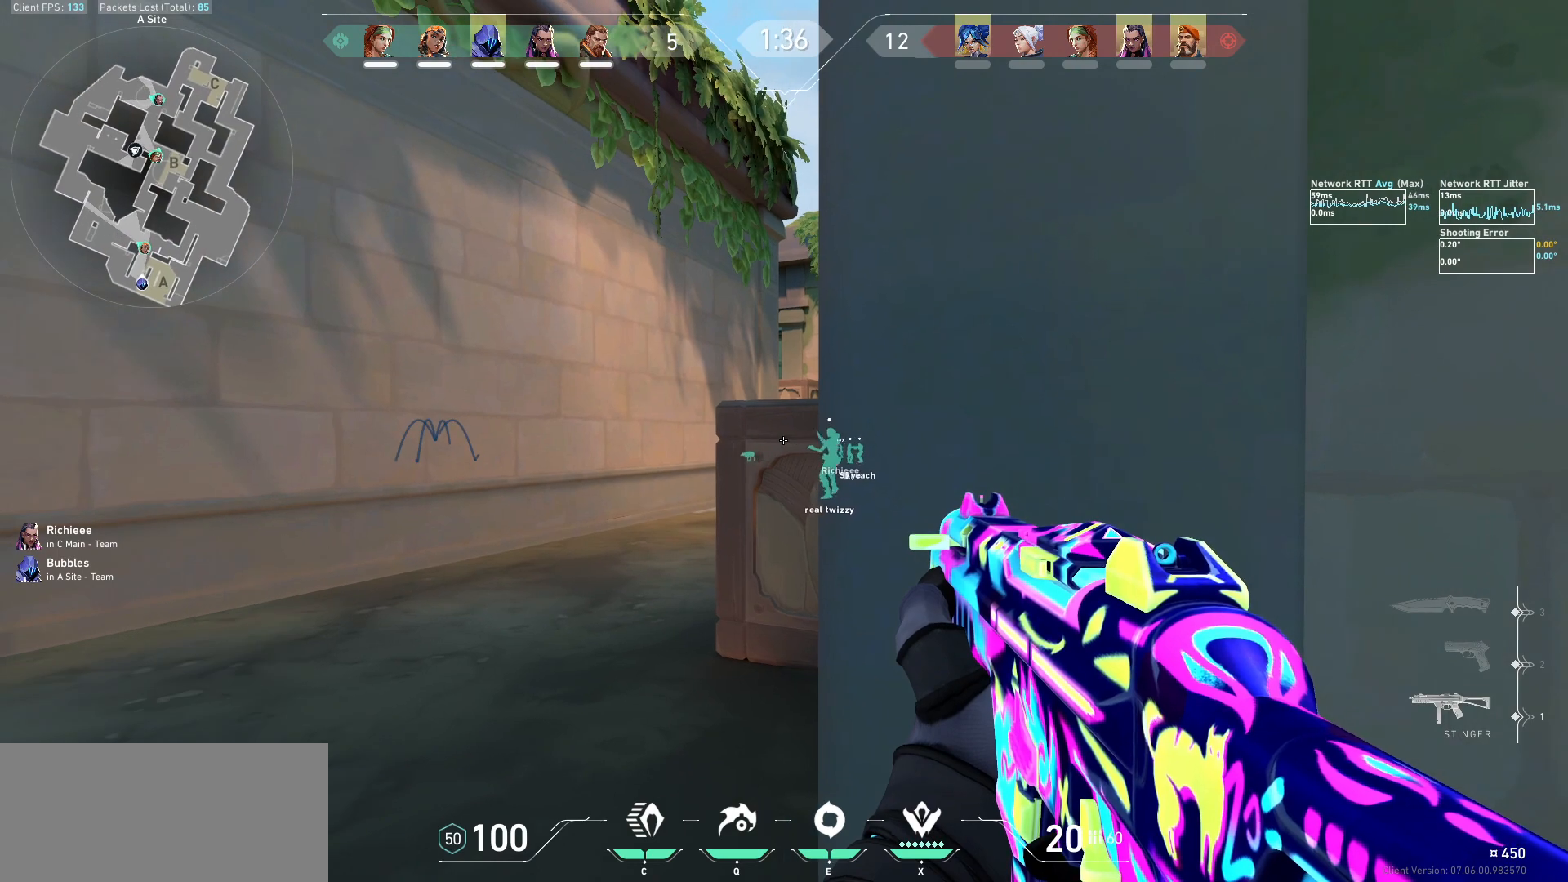
{"keys": ["w"], "mouse": ["mb5"], "events": [[467, "w", "down"]]}
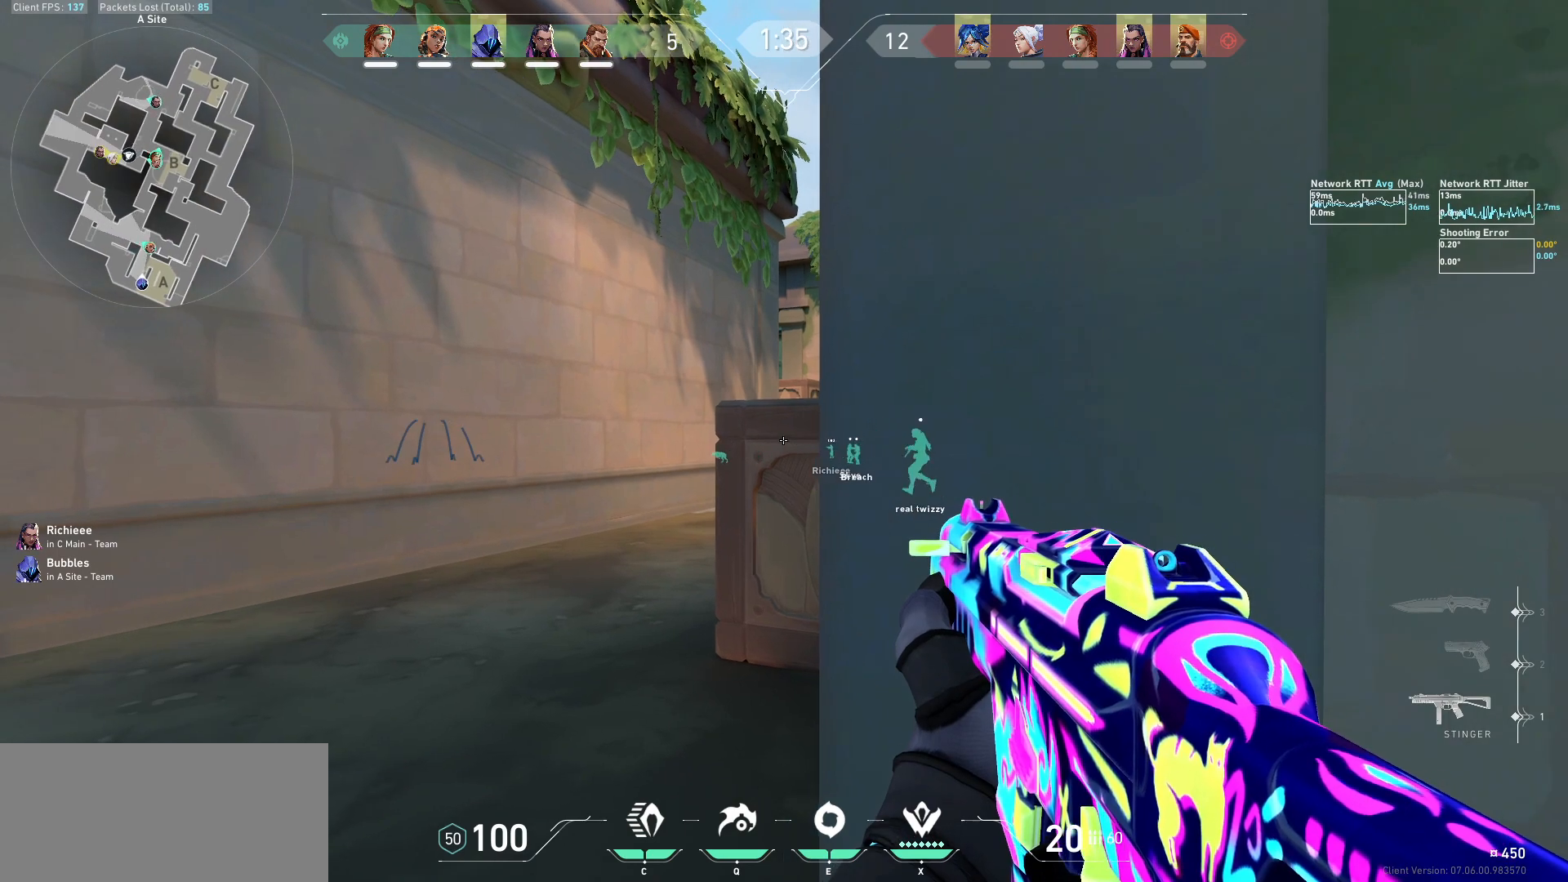
{"keys": [], "mouse": ["mb5"], "events": [[33, "w", "up"]]}